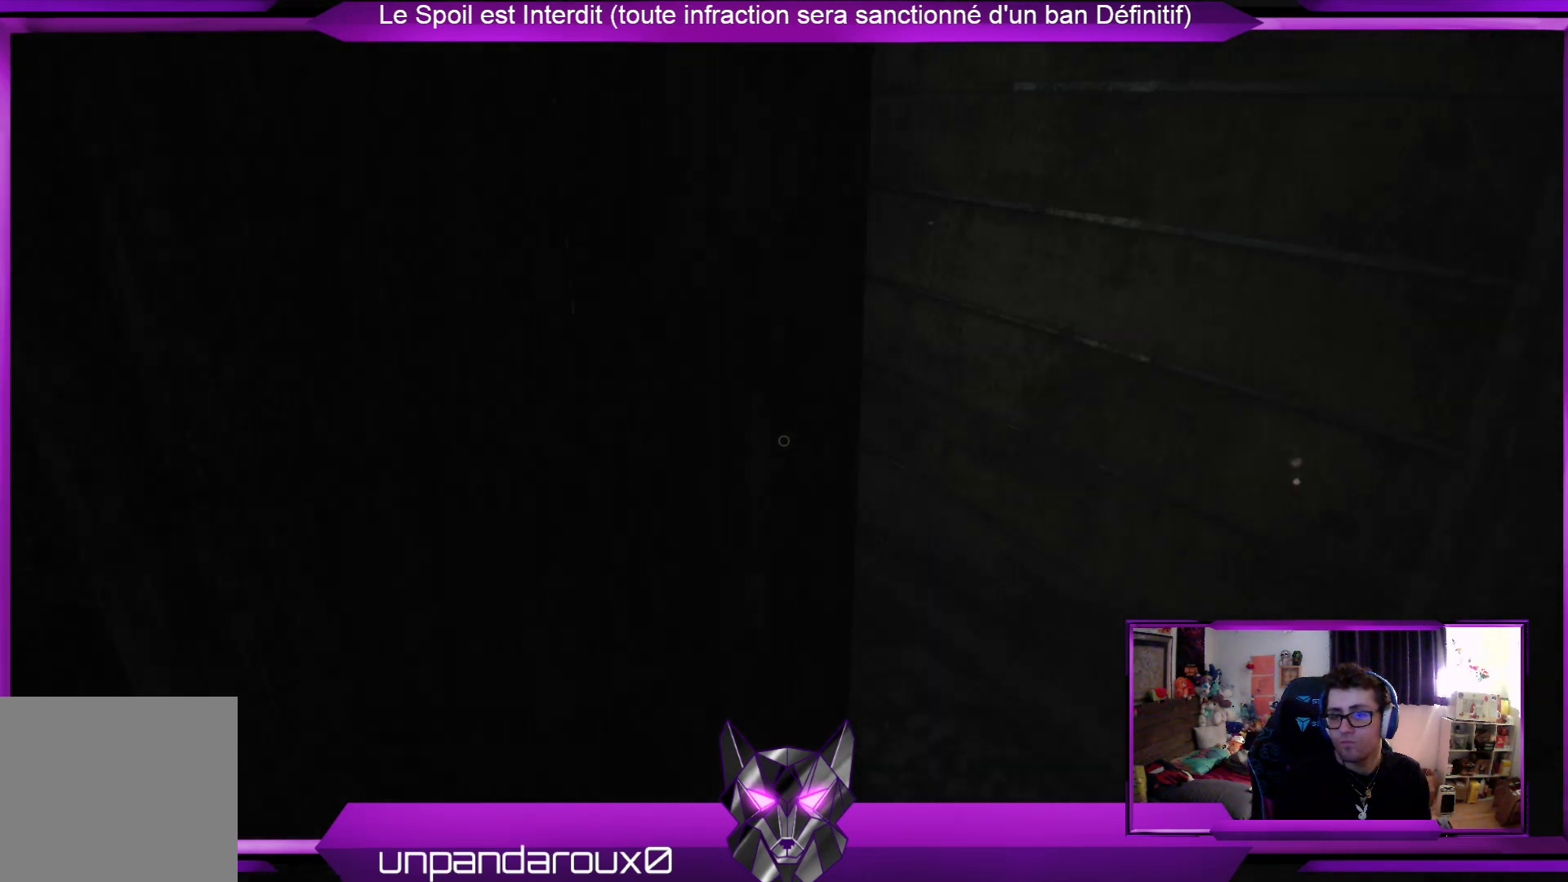
Gameplay with a controller (Xbox layout); each line is a JSON object with the inputs held at the frame after it. "events" lists button and stick changes between this image and that frame as [ms after this image, input, new state], when the widget could be followed in between.
{"buttons": [], "left_stick": "up-right", "right_stick": "center", "events": [[34, "left_stick", "up-right"], [101, "right_stick", "center"], [268, "right_stick", "left"], [468, "right_stick", "center"]]}
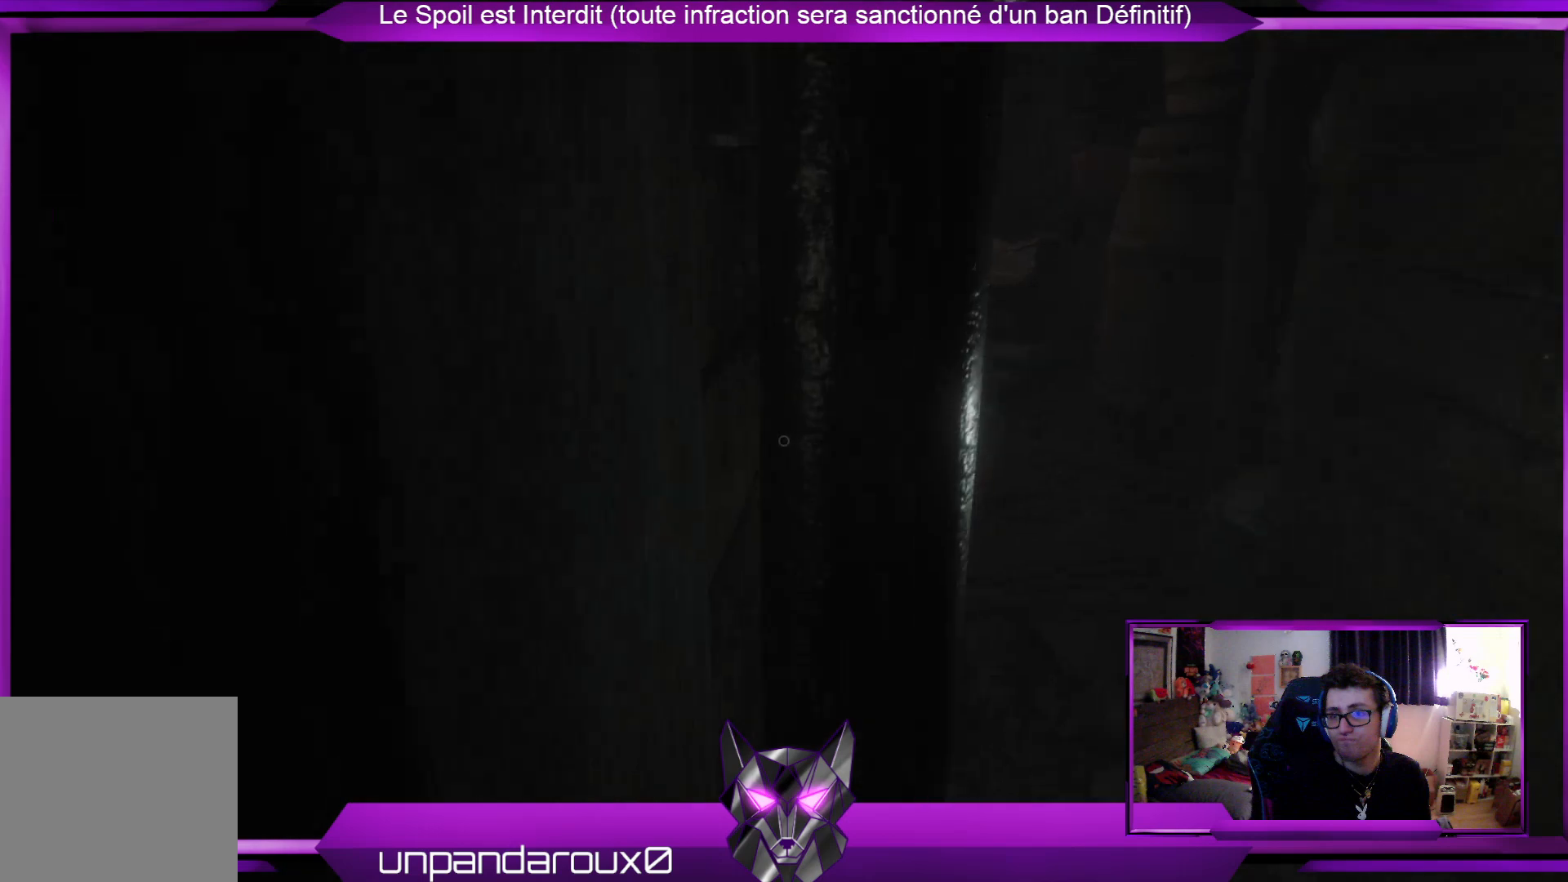
{"buttons": [], "left_stick": "up-right", "right_stick": "center", "events": []}
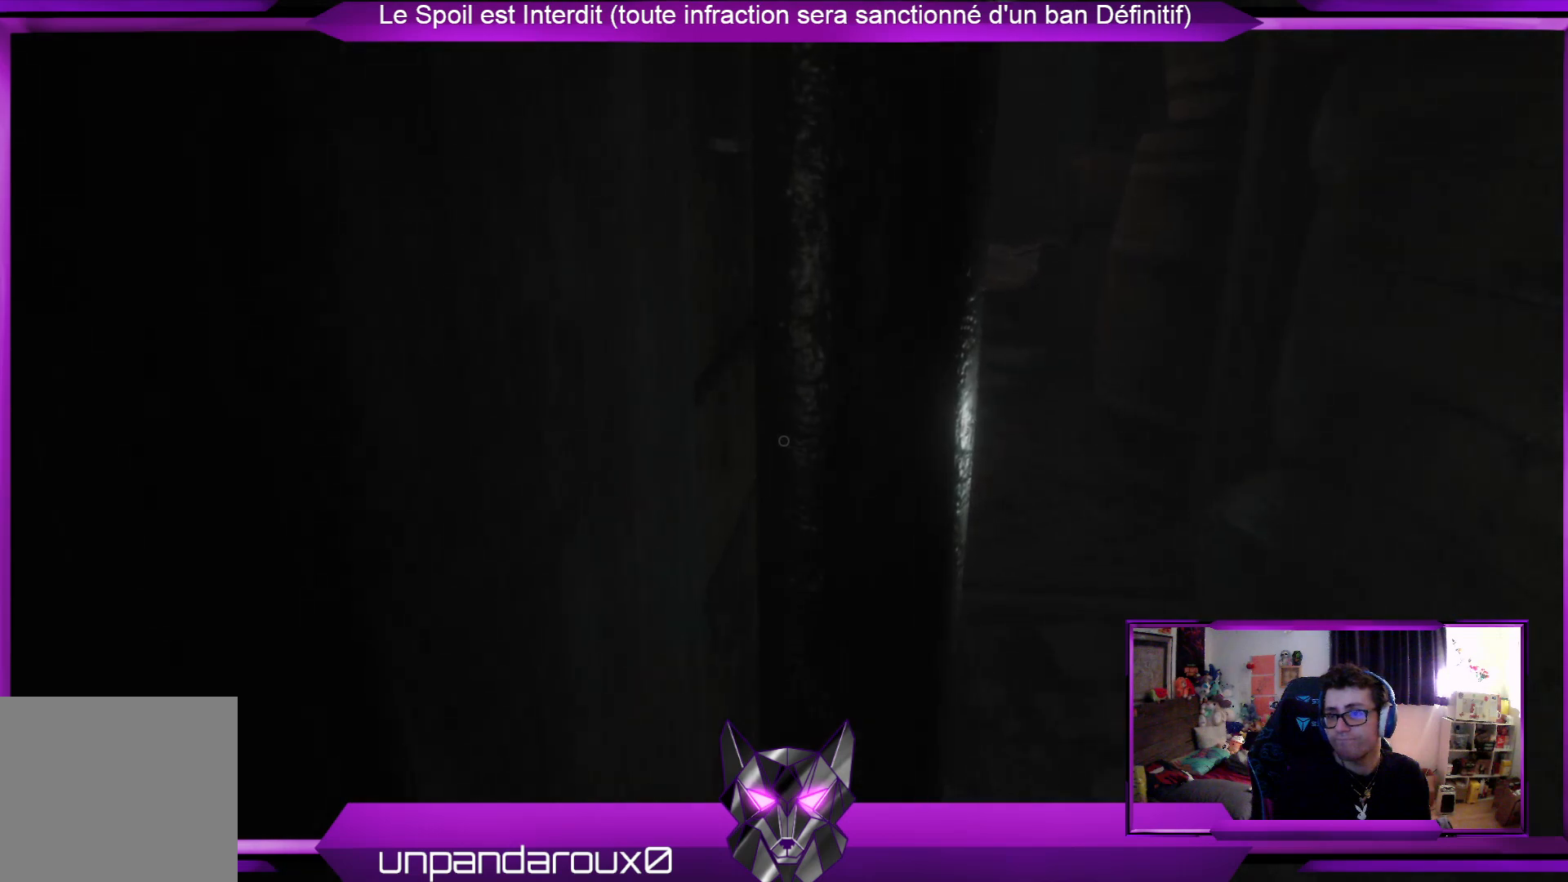
{"buttons": [], "left_stick": "right", "right_stick": "center", "events": [[134, "left_stick", "right"]]}
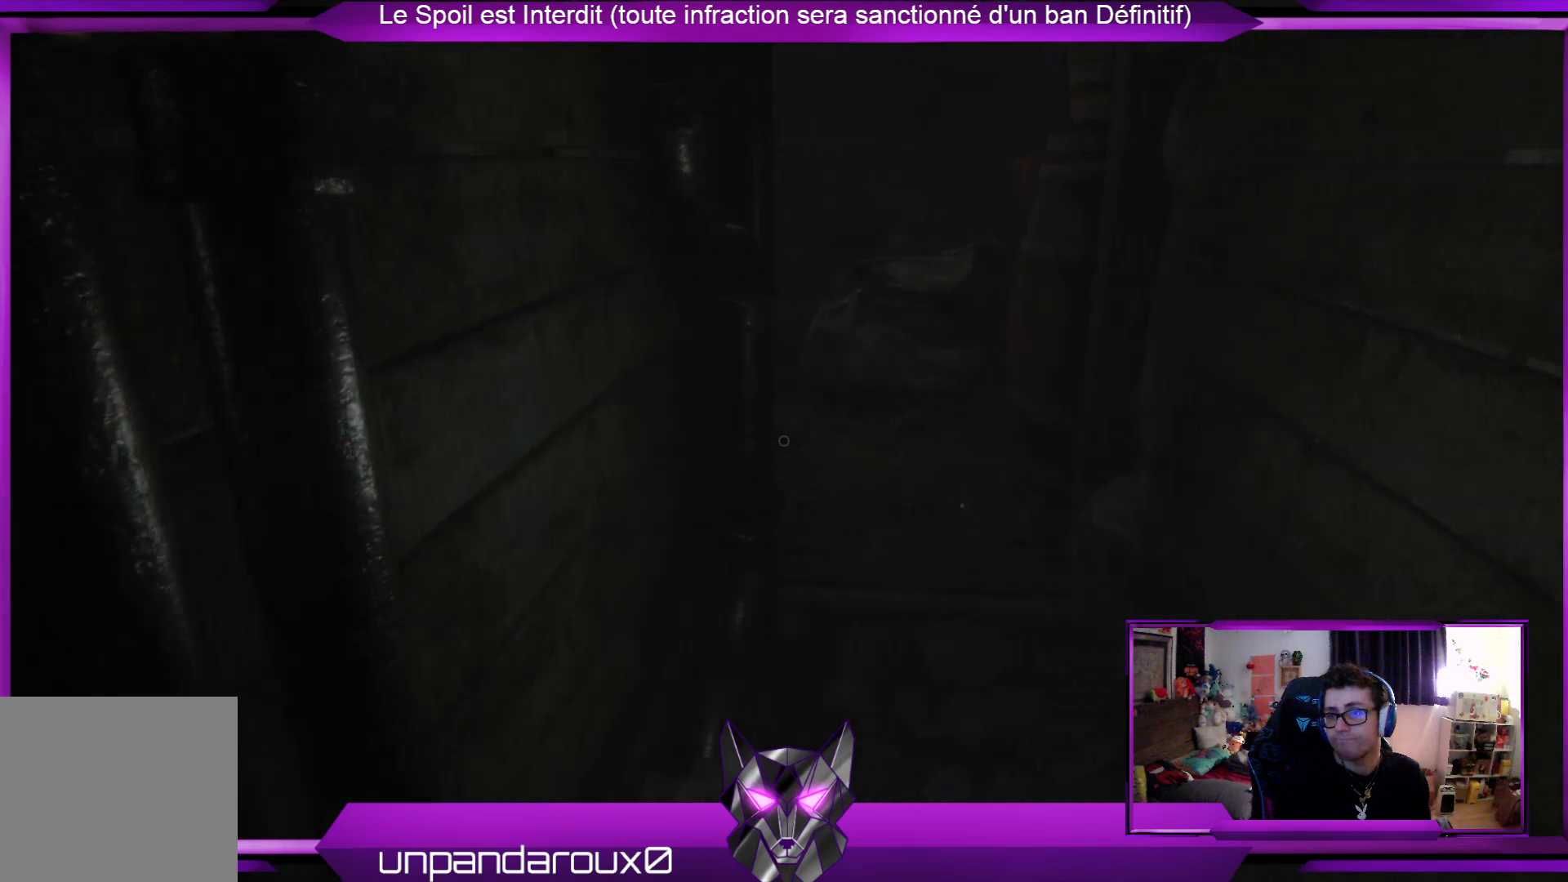
{"buttons": [], "left_stick": "up-right", "right_stick": "center", "events": [[100, "left_stick", "up-right"]]}
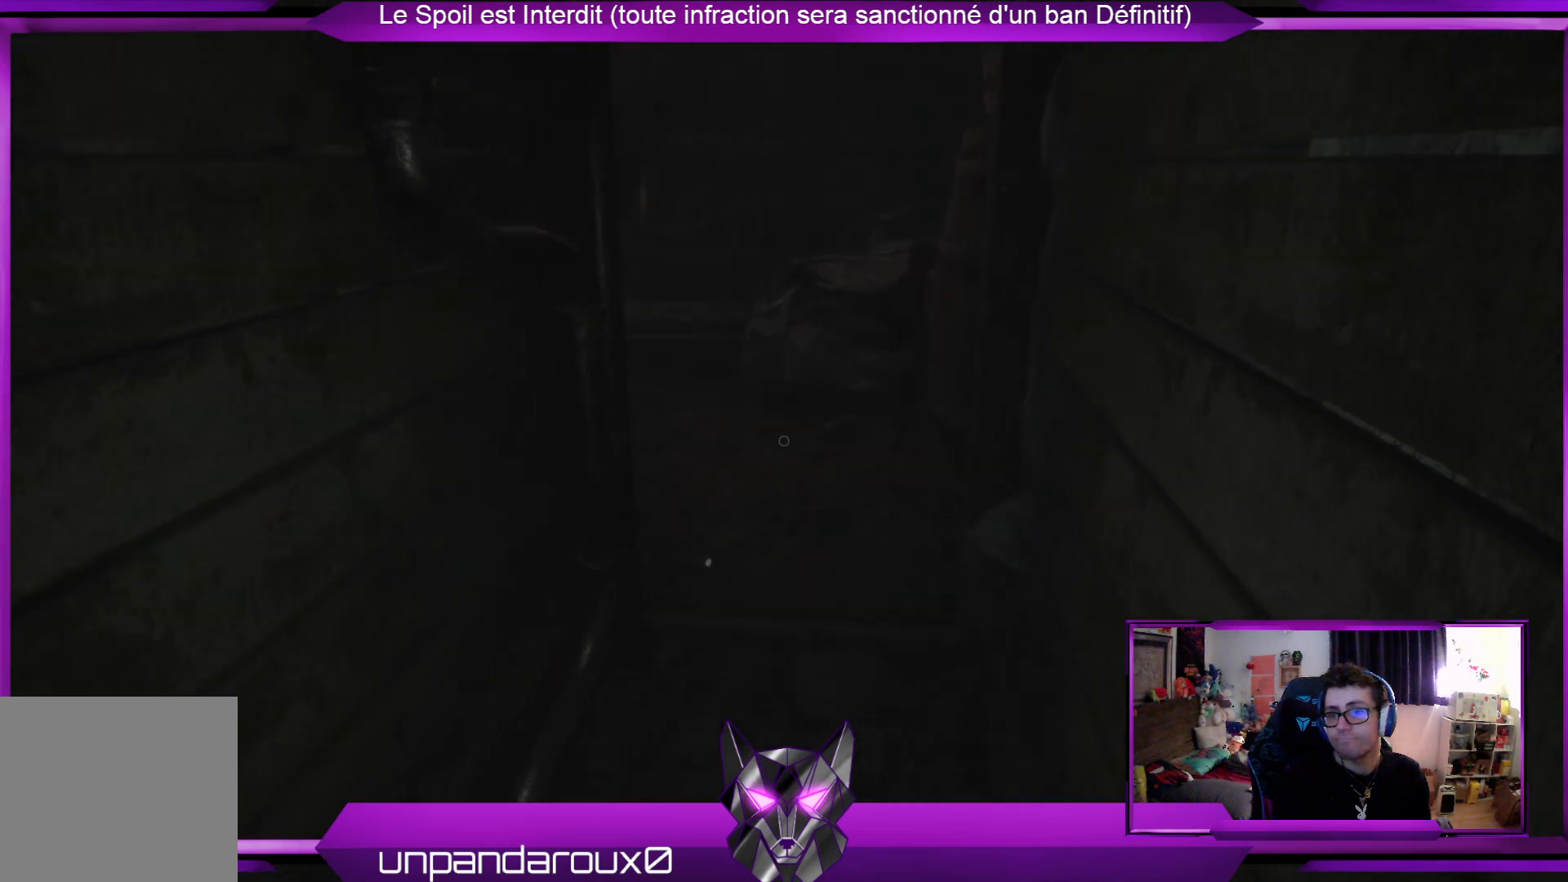
{"buttons": [], "left_stick": "up-right", "right_stick": "up", "events": [[401, "right_stick", "up"]]}
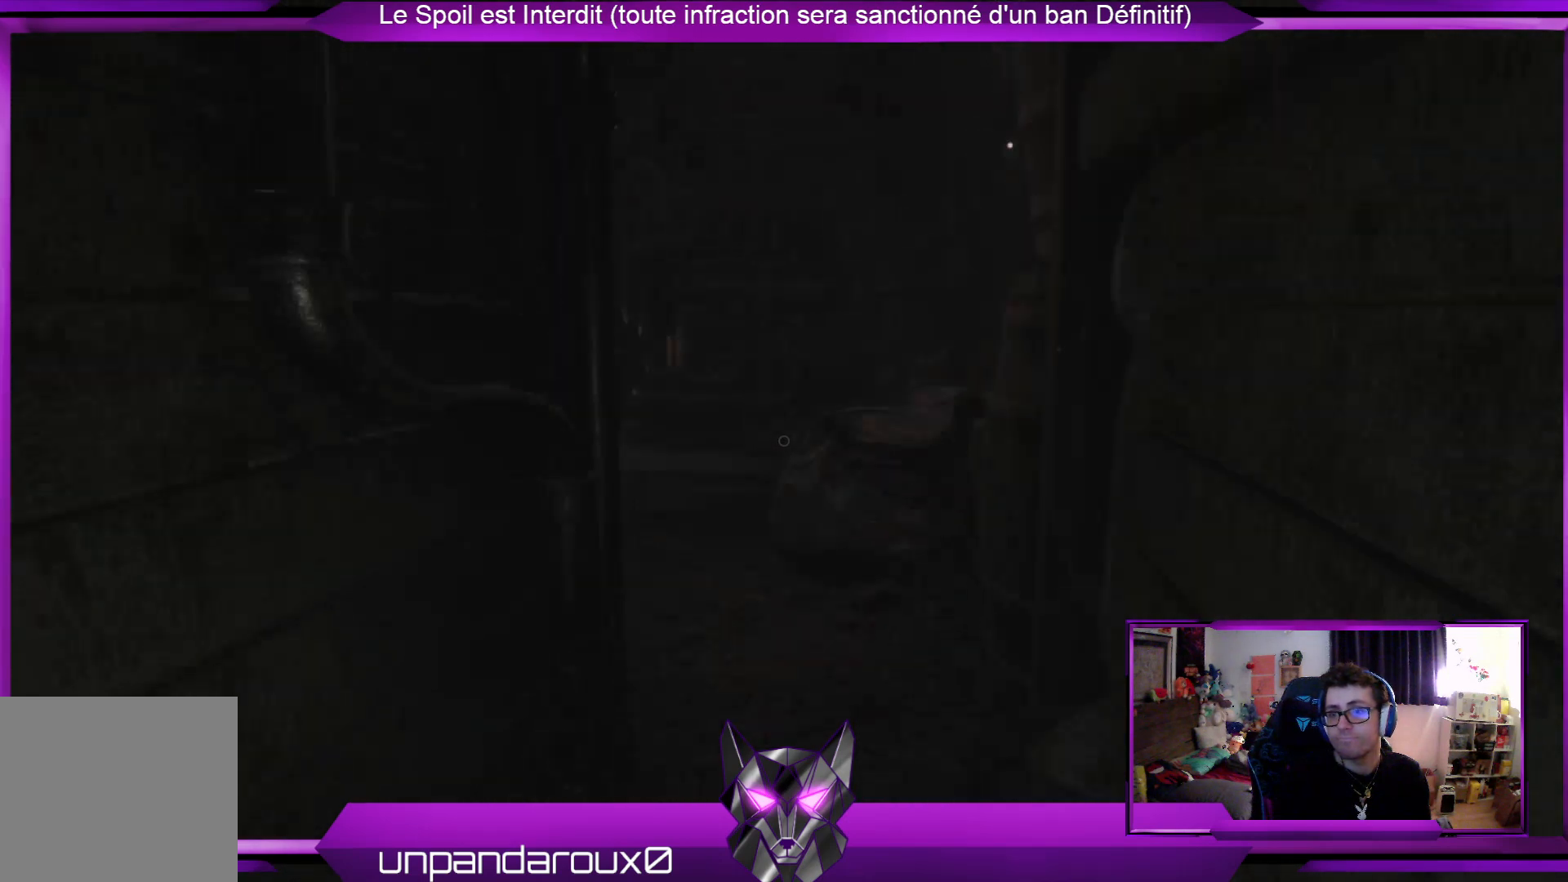
{"buttons": [], "left_stick": "up-right", "right_stick": "center", "events": [[133, "right_stick", "center"]]}
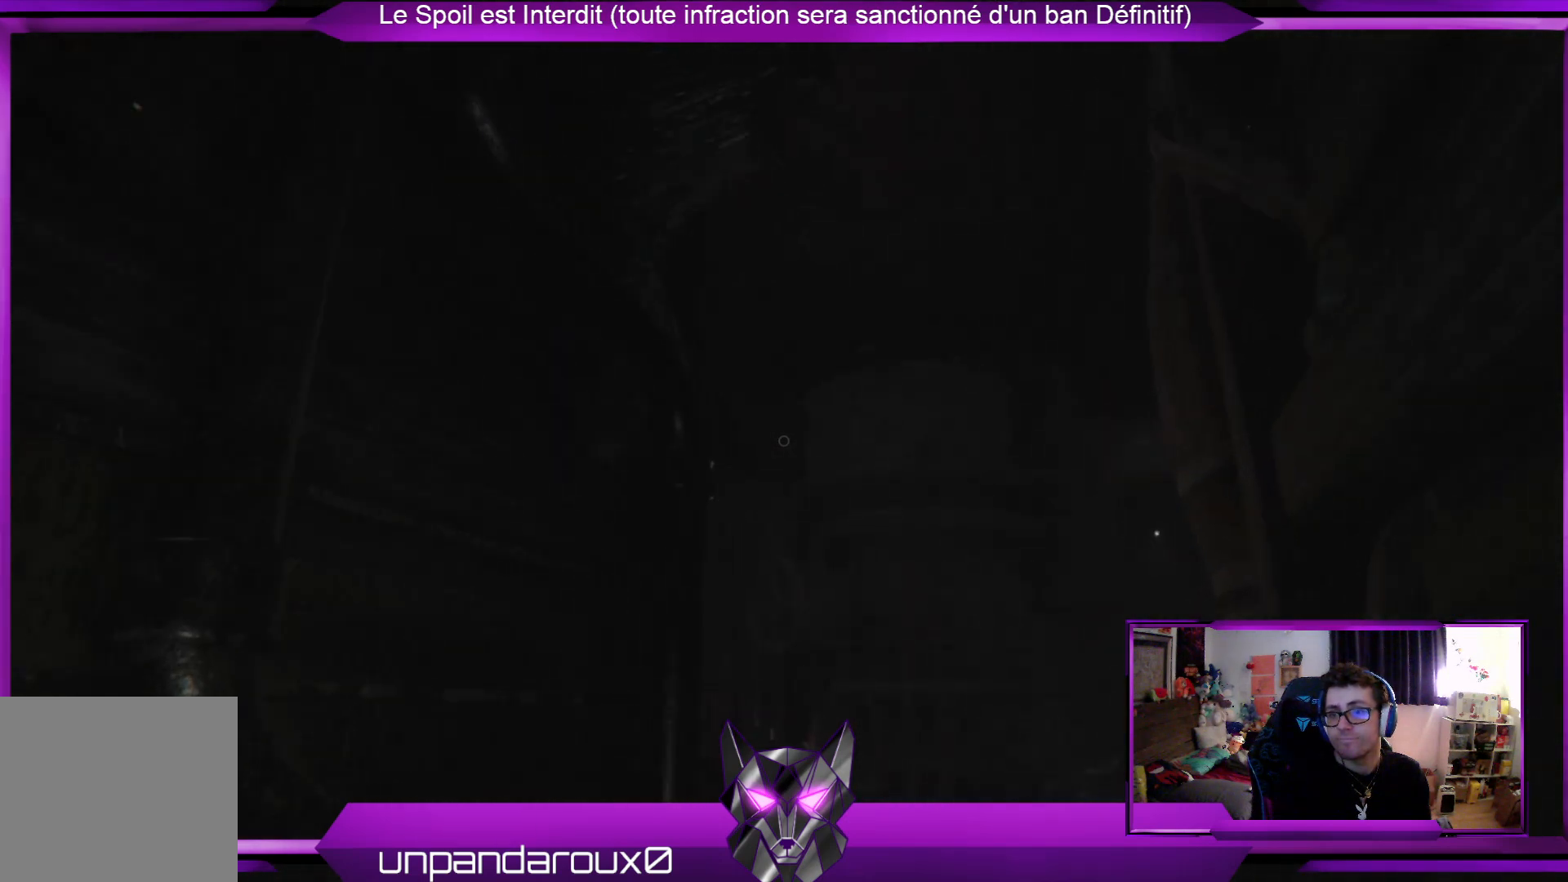
{"buttons": [], "left_stick": "up-right", "right_stick": "center", "events": [[368, "B", "down"], [468, "B", "up"]]}
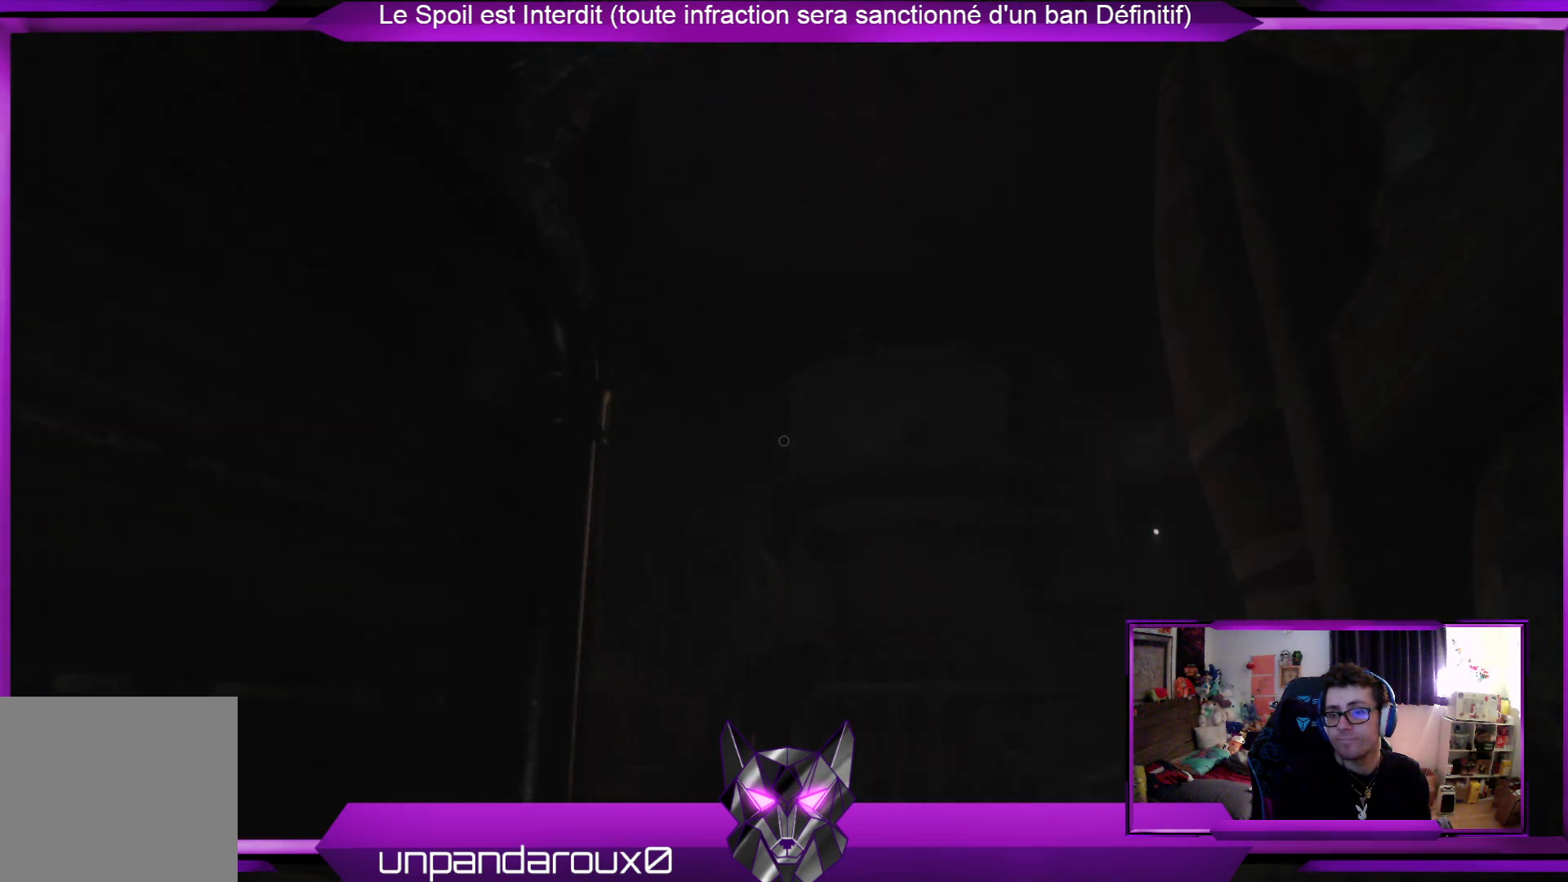
{"buttons": ["R3"], "left_stick": "center", "right_stick": "center", "events": [[301, "left_stick", "center"], [402, "R3", "down"]]}
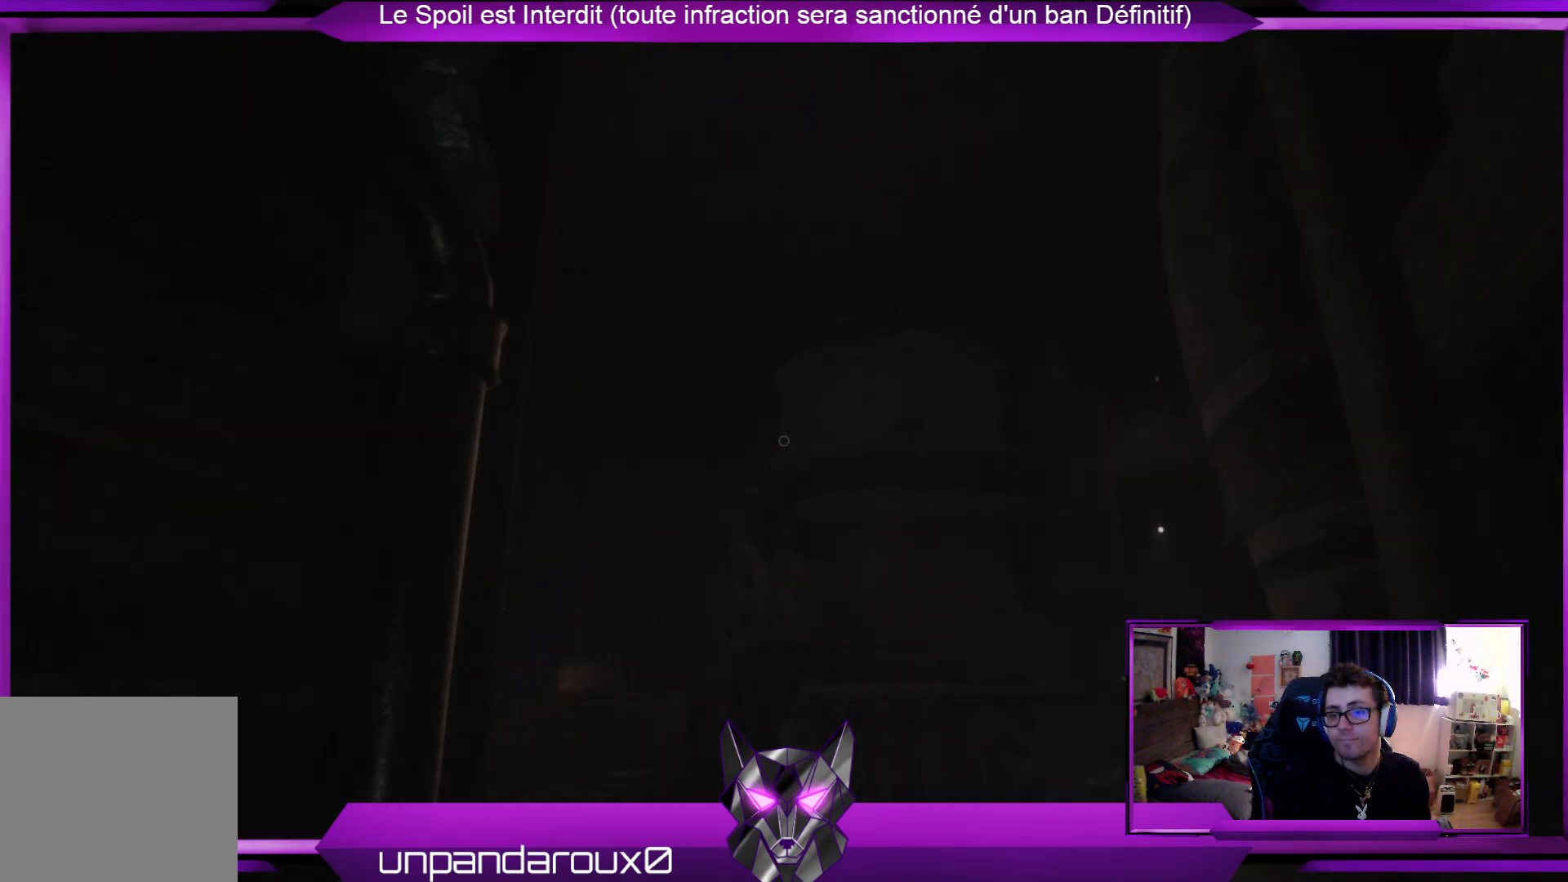
{"buttons": [], "left_stick": "up-left", "right_stick": "down", "events": [[100, "R3", "up"], [434, "left_stick", "up-left"], [434, "right_stick", "down"]]}
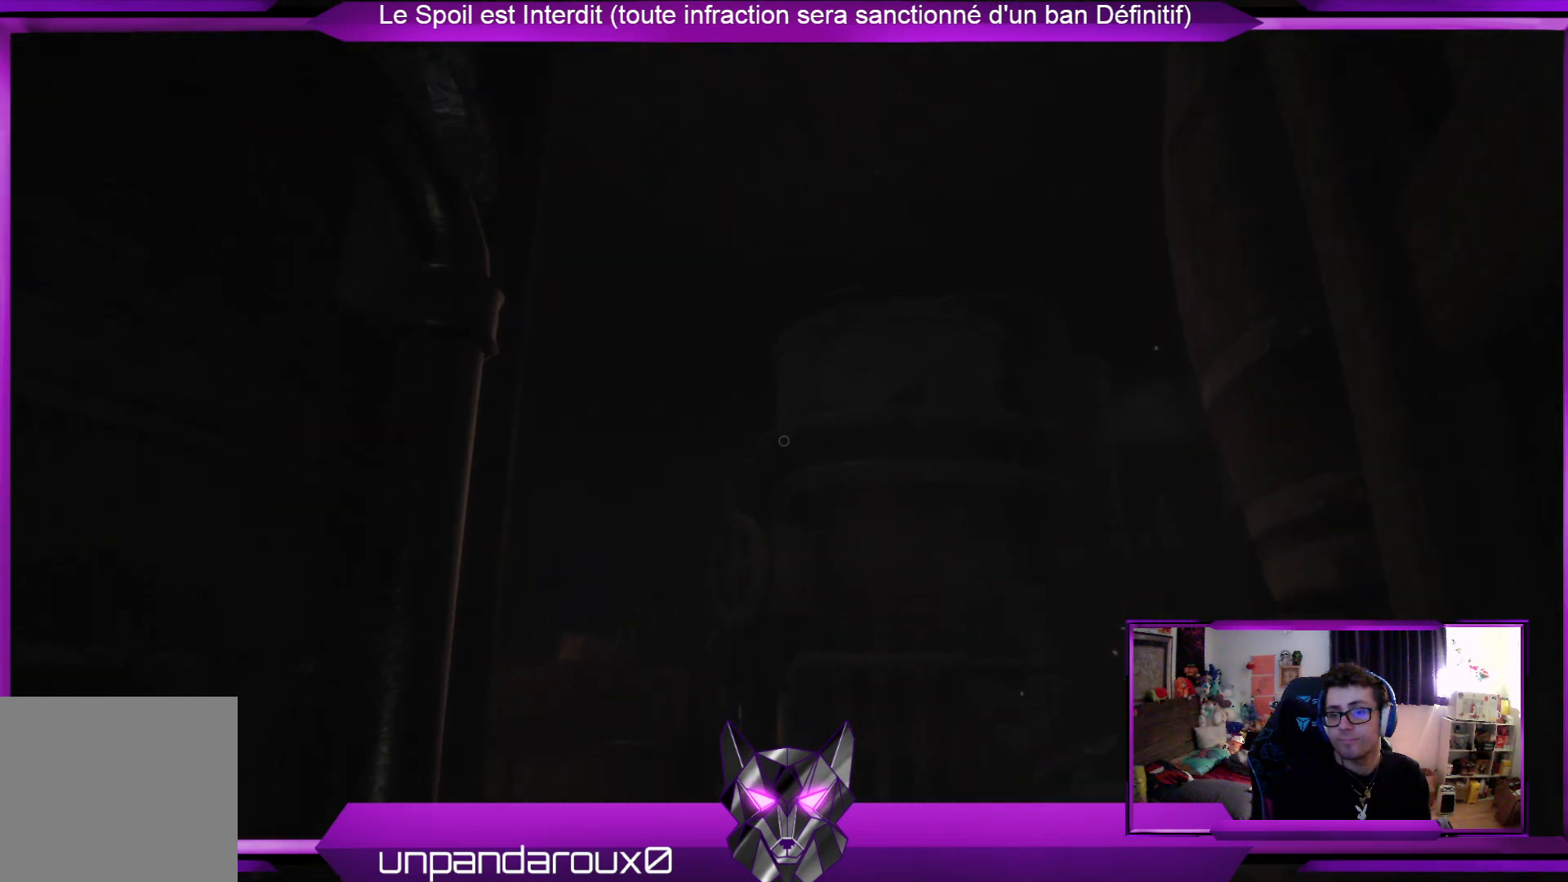
{"buttons": [], "left_stick": "center", "right_stick": "center", "events": [[101, "right_stick", "center"], [167, "left_stick", "center"], [268, "R3", "down"], [401, "R3", "up"]]}
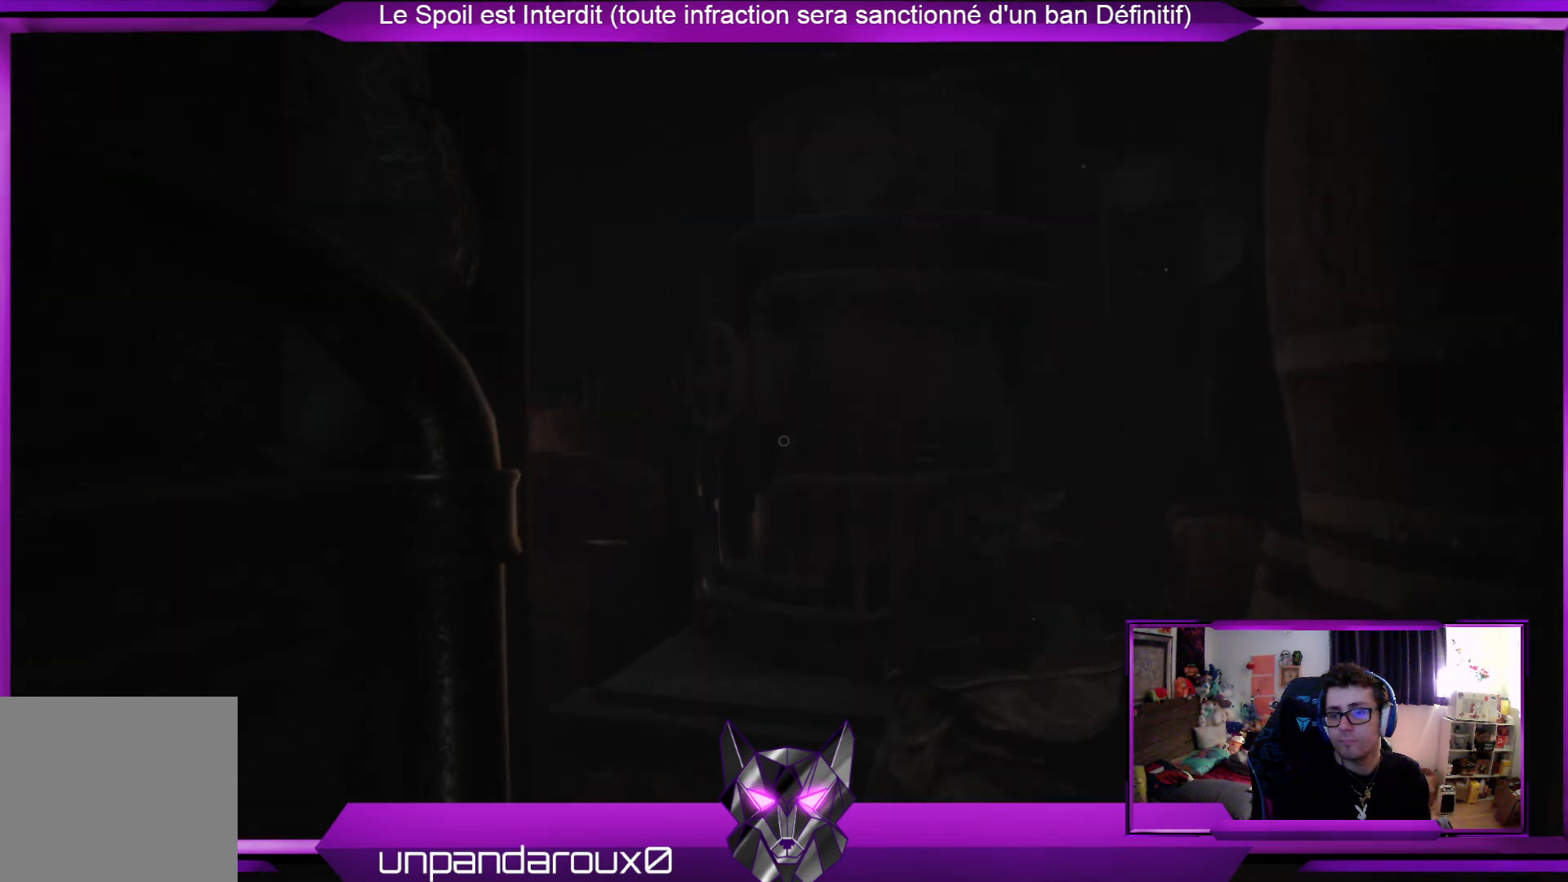
{"buttons": [], "left_stick": "center", "right_stick": "center", "events": [[100, "R3", "down"], [234, "R3", "up"]]}
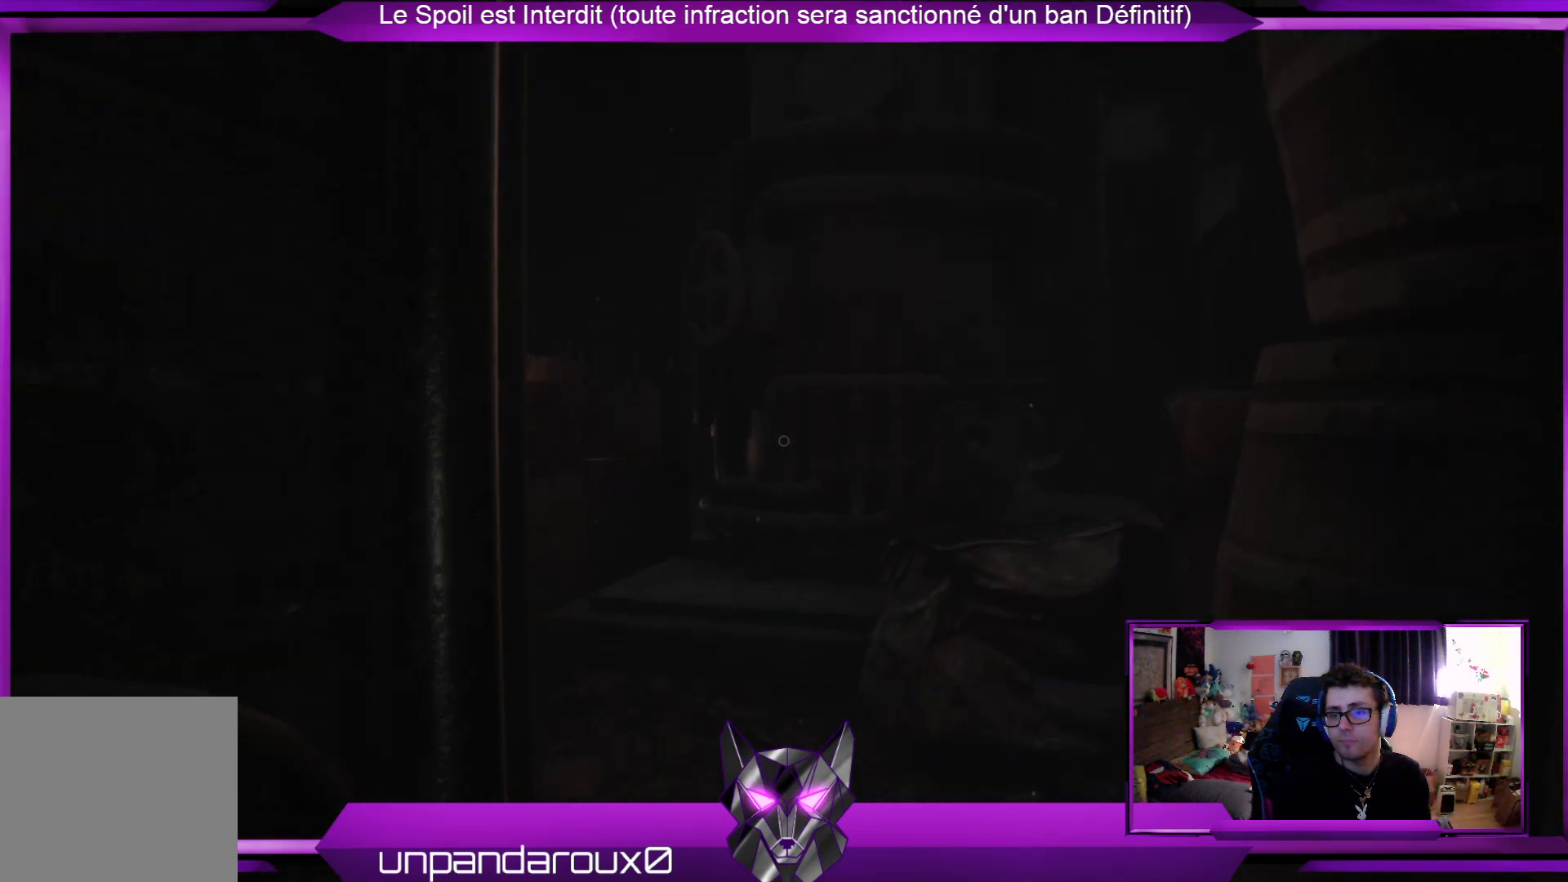
{"buttons": [], "left_stick": "center", "right_stick": "center", "events": [[100, "R3", "down"], [201, "R3", "up"]]}
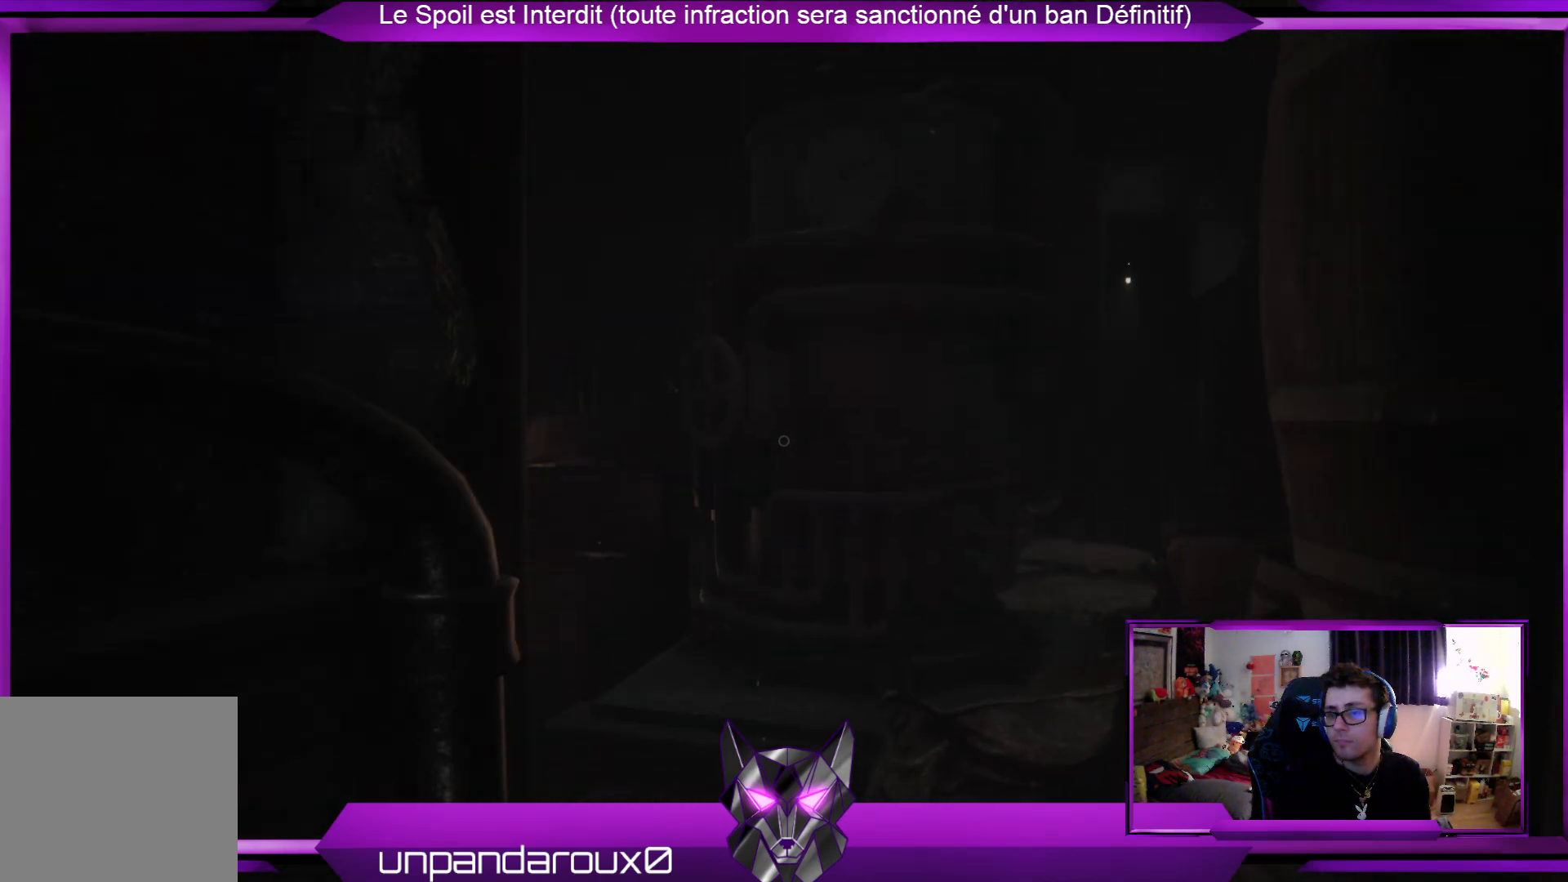
{"buttons": [], "left_stick": "up-right", "right_stick": "center", "events": [[34, "left_stick", "up-right"], [168, "right_stick", "down-left"], [368, "right_stick", "center"]]}
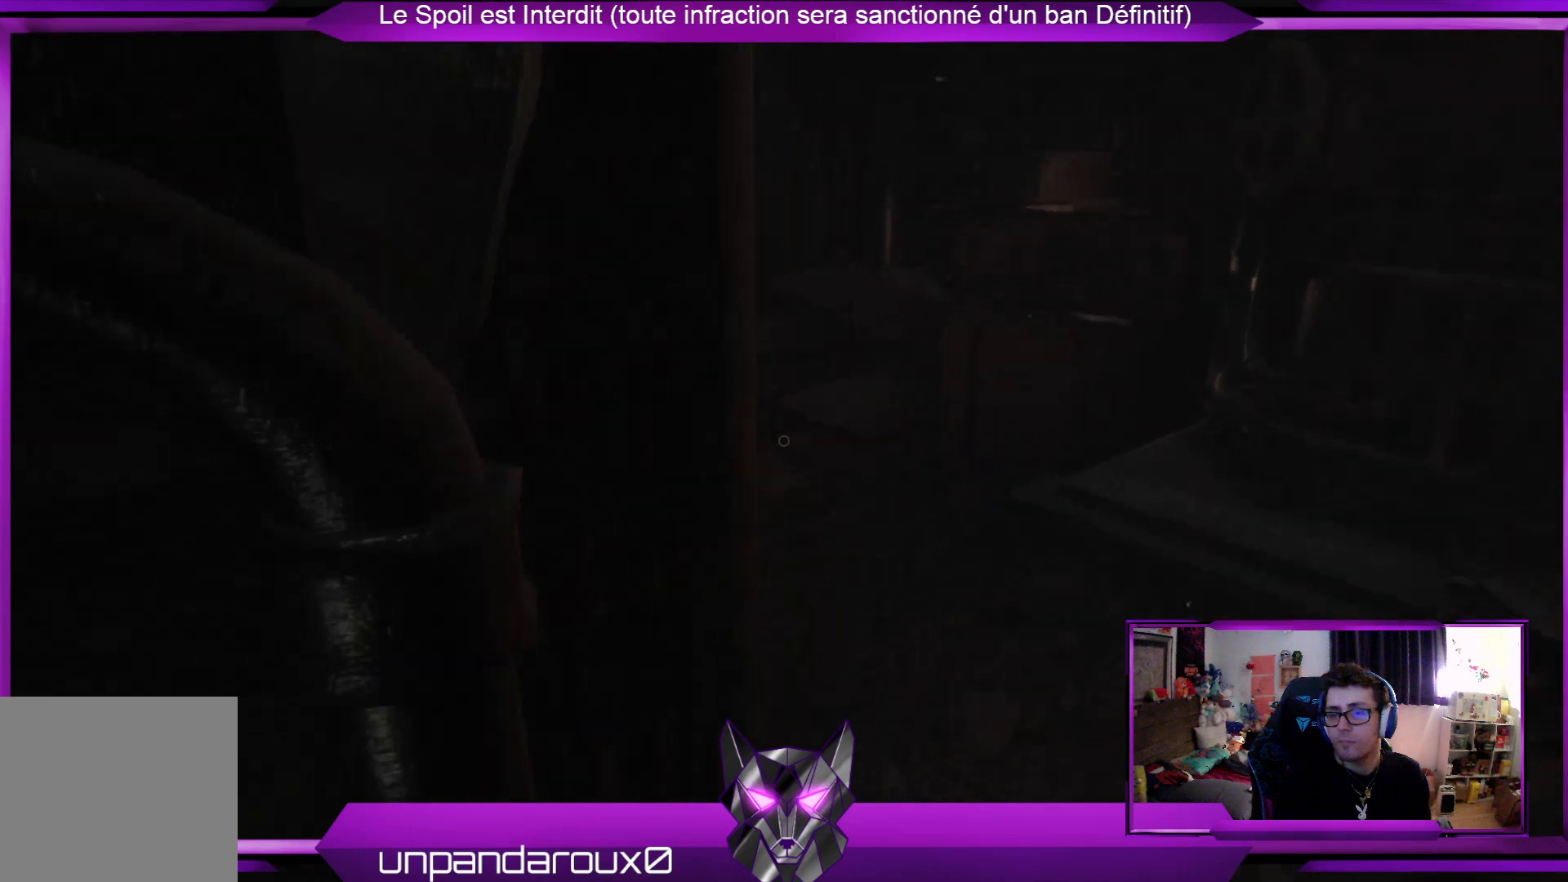
{"buttons": [], "left_stick": "up-right", "right_stick": "center", "events": []}
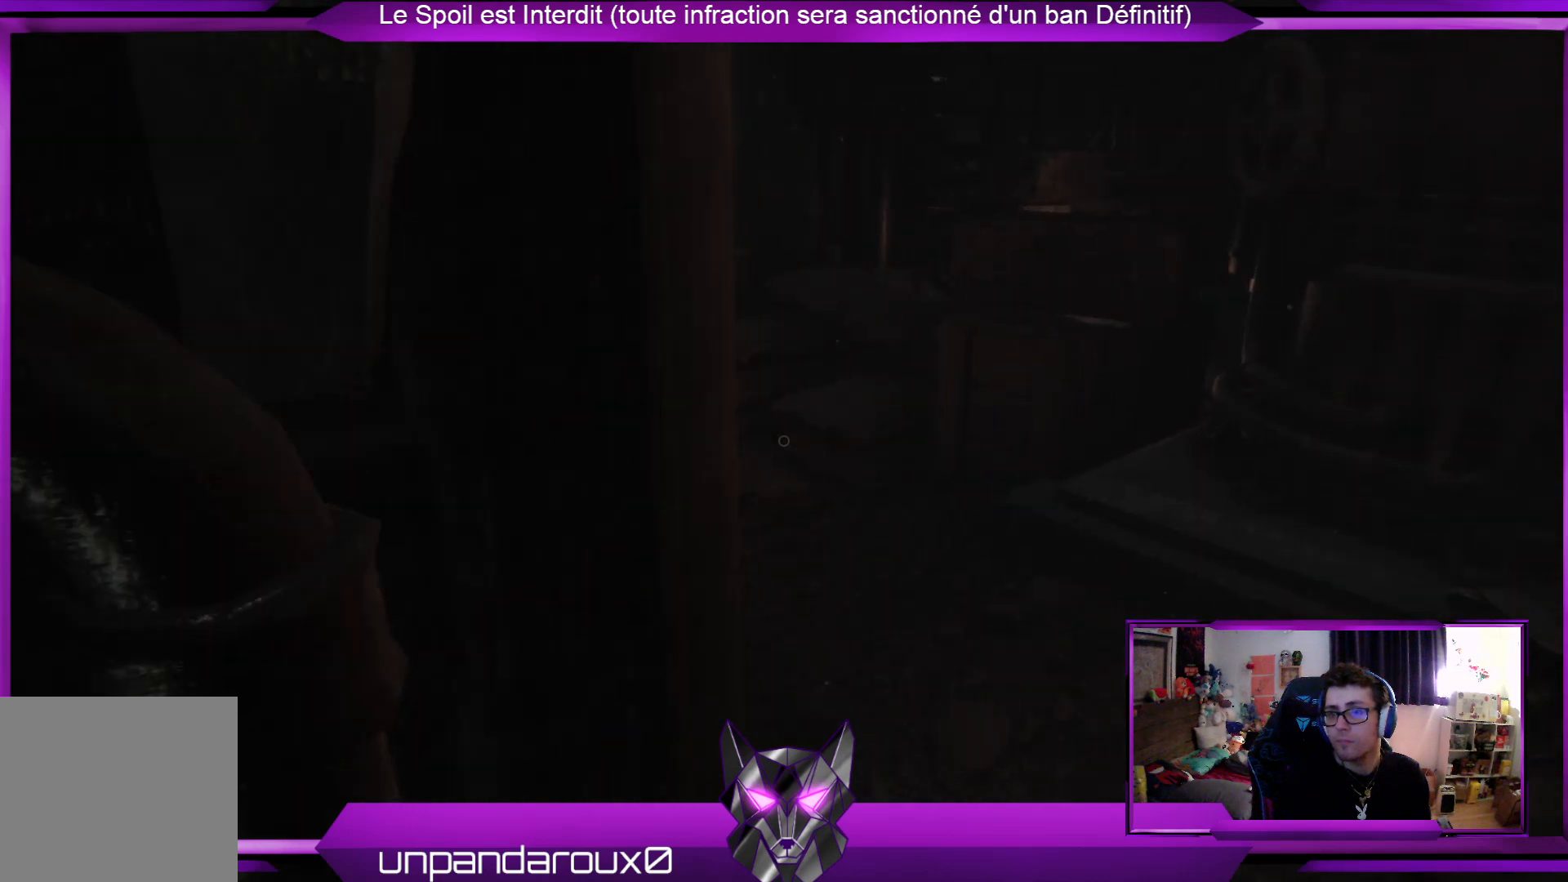
{"buttons": [], "left_stick": "right", "right_stick": "up-right", "events": [[368, "left_stick", "right"], [368, "right_stick", "up-right"]]}
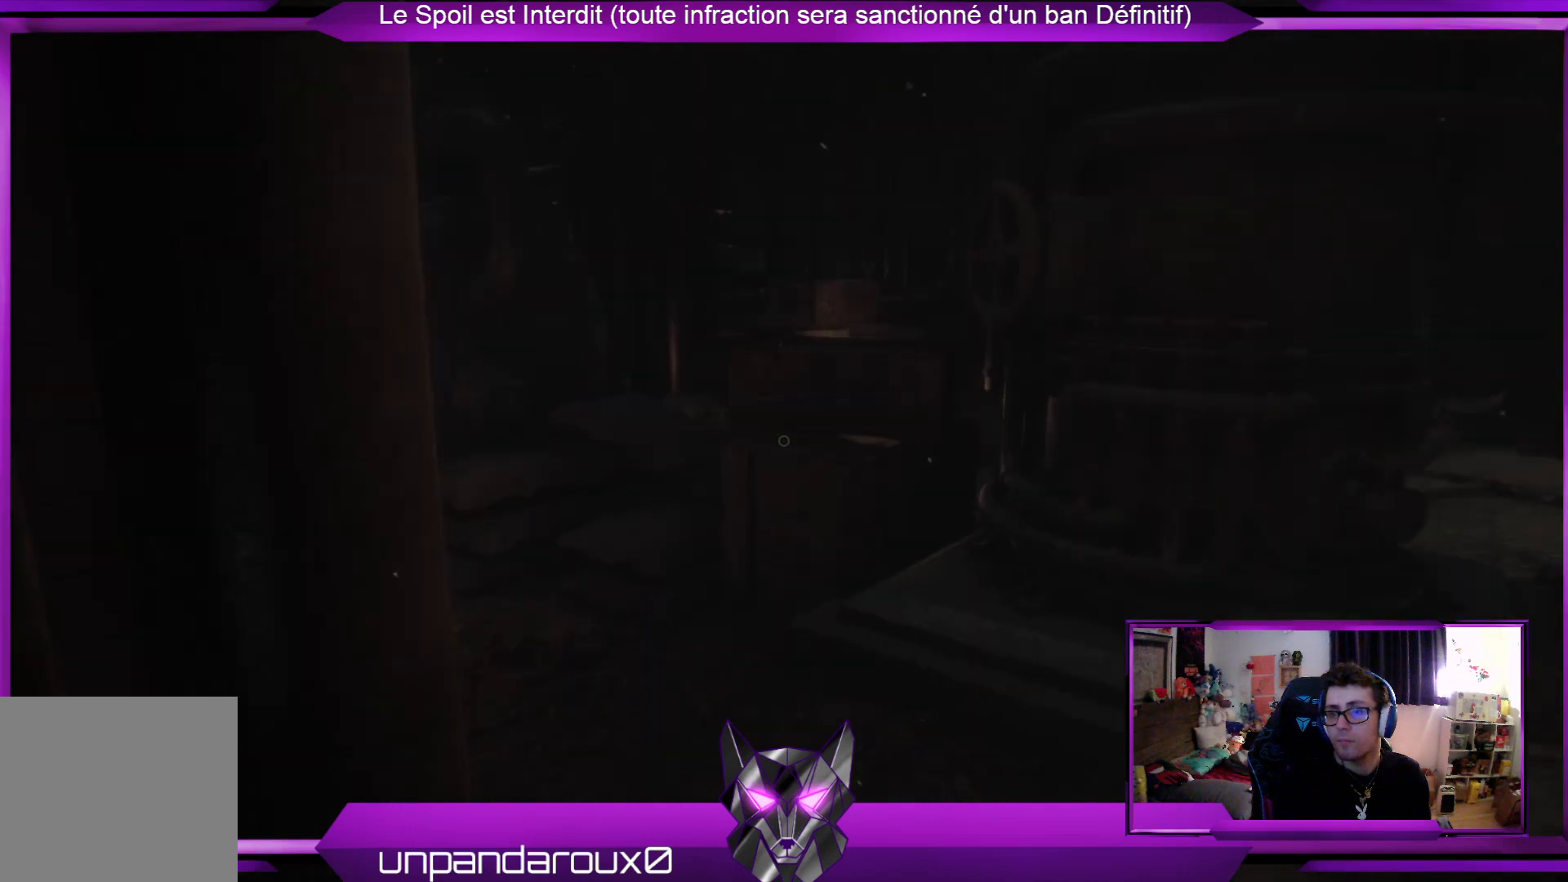
{"buttons": [], "left_stick": "up", "right_stick": "center", "events": [[33, "left_stick", "center"], [67, "right_stick", "center"], [200, "left_stick", "up"]]}
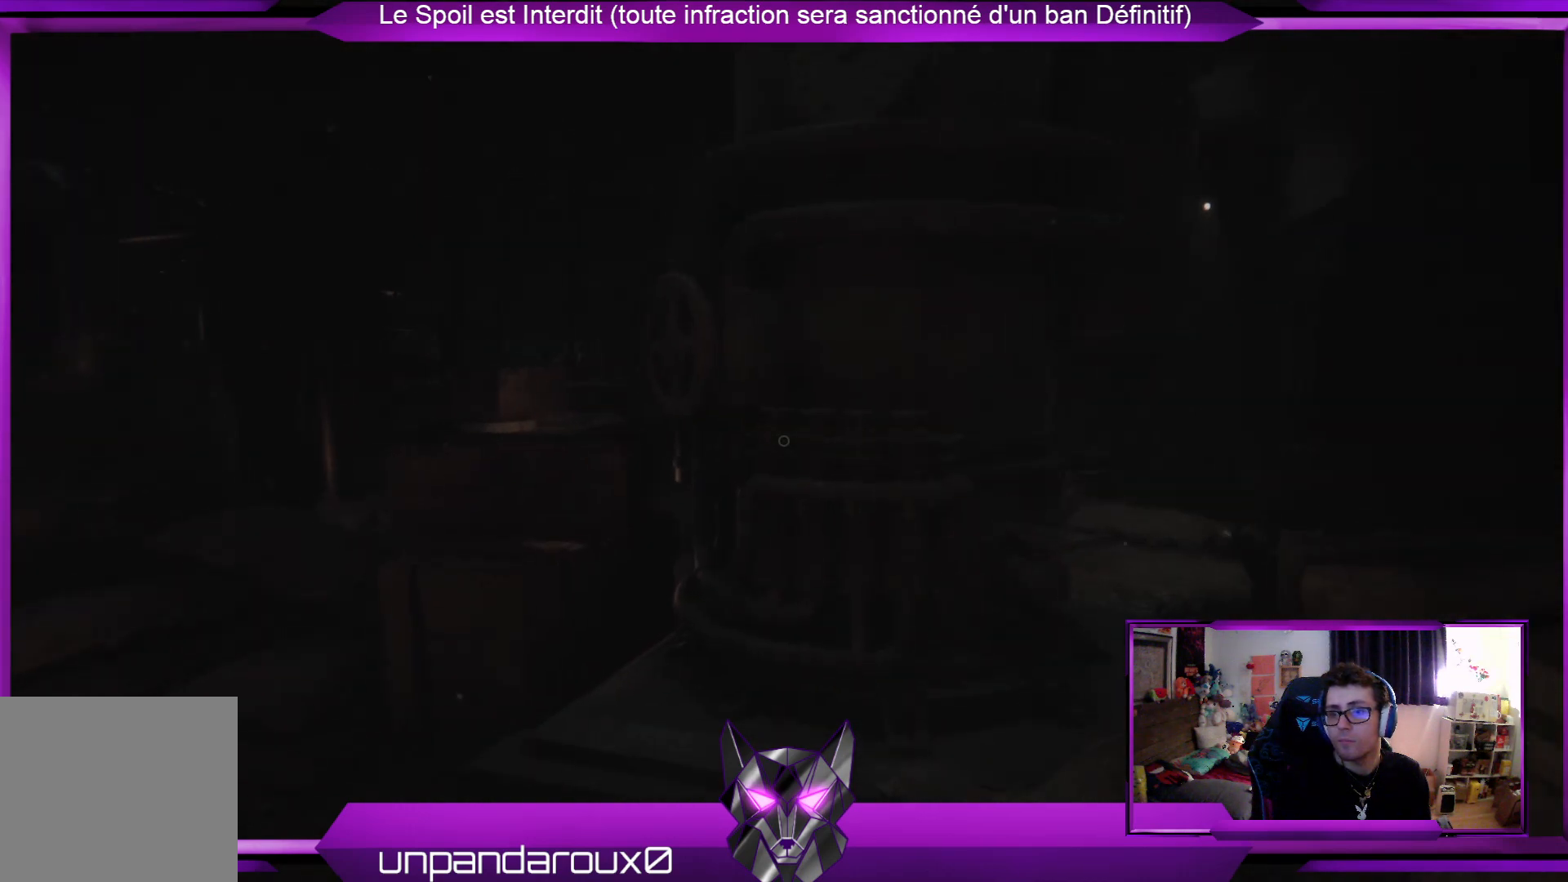
{"buttons": [], "left_stick": "up", "right_stick": "center", "events": [[234, "right_stick", "left"], [468, "right_stick", "center"]]}
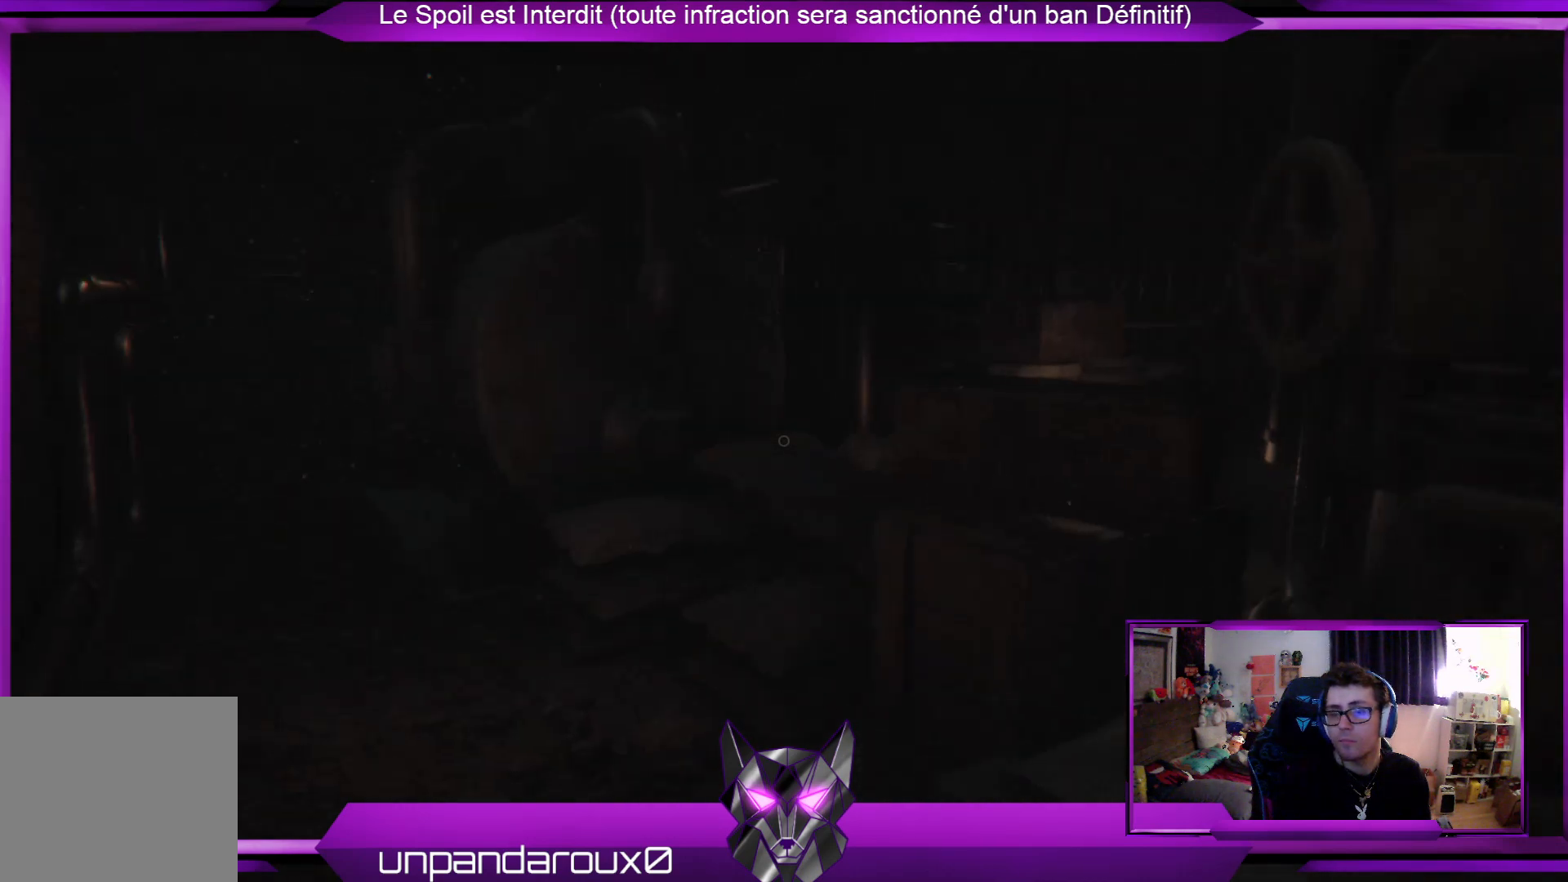
{"buttons": ["SELECT"], "left_stick": "center", "right_stick": "center", "events": [[267, "left_stick", "center"], [501, "SELECT", "down"]]}
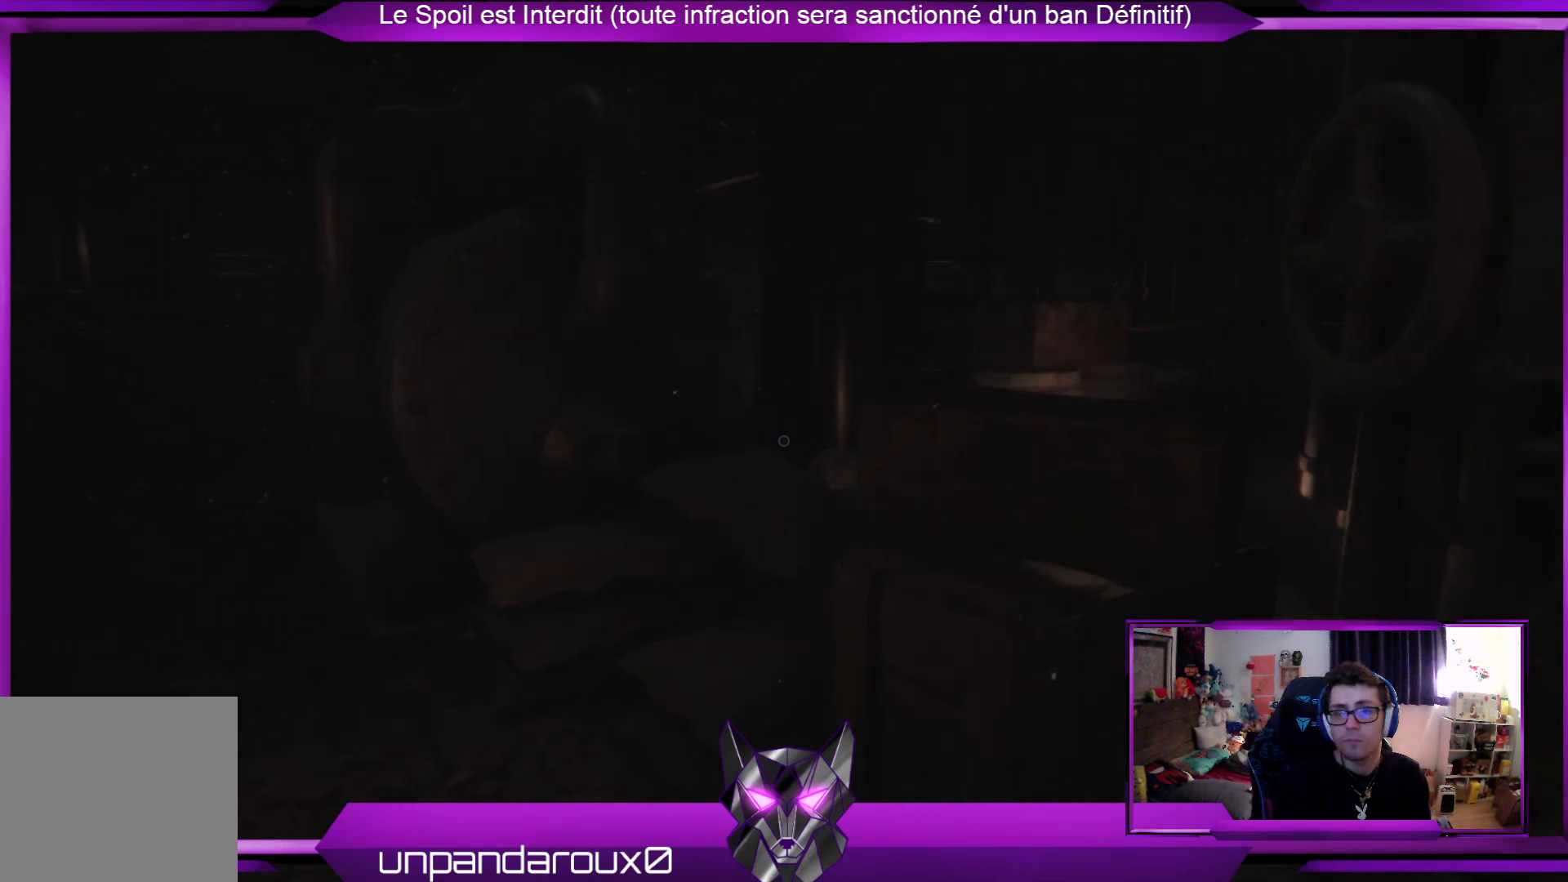
{"buttons": [], "left_stick": "center", "right_stick": "center", "events": [[100, "SELECT", "up"]]}
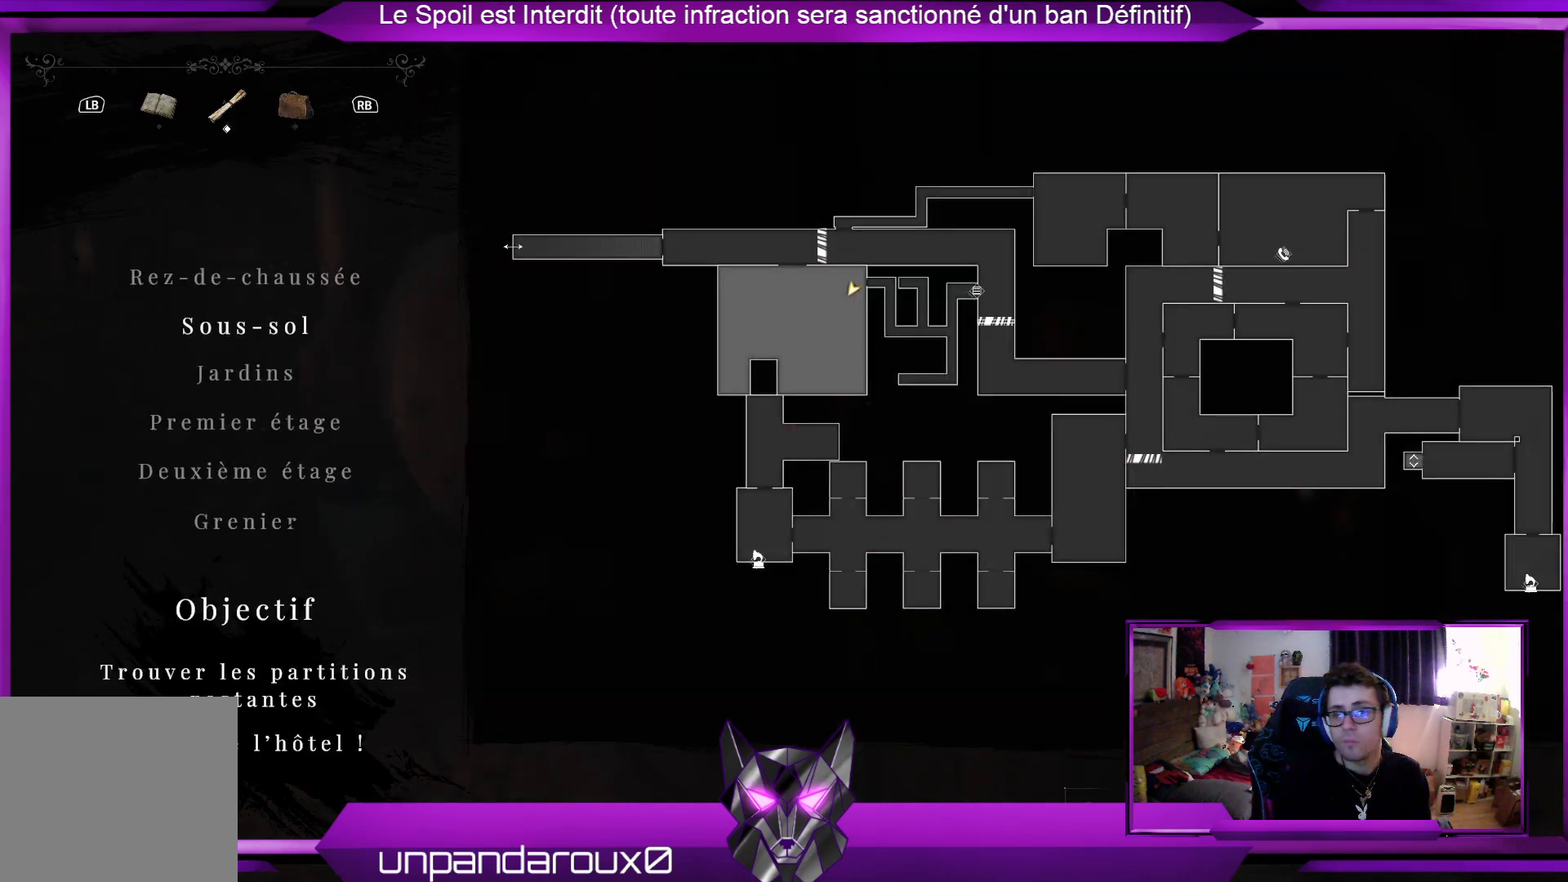
{"buttons": [], "left_stick": "center", "right_stick": "center", "events": []}
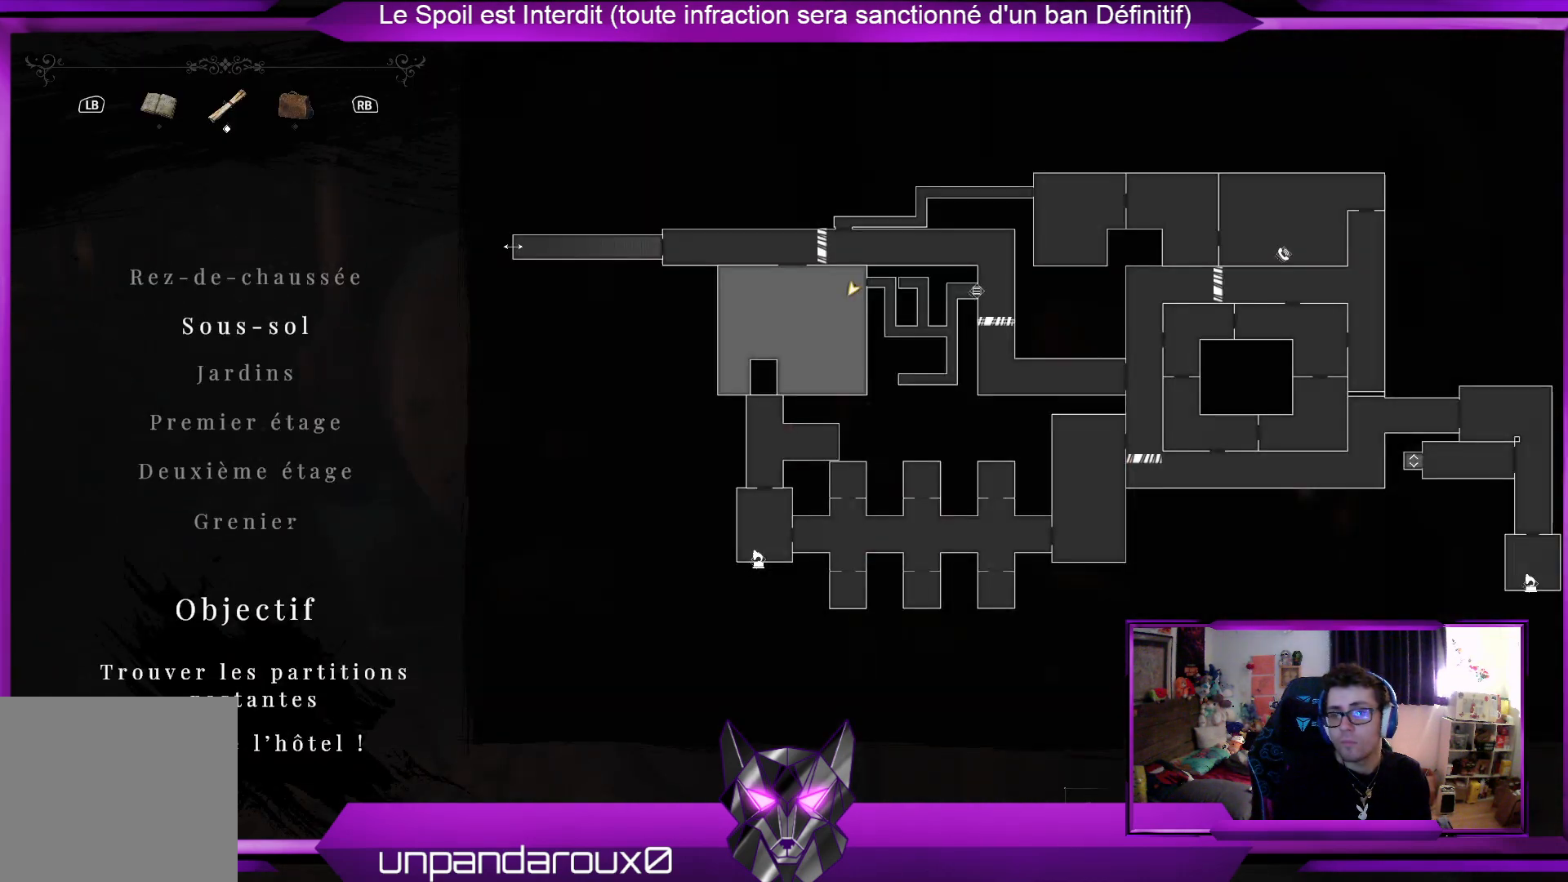
{"buttons": [], "left_stick": "up", "right_stick": "left", "events": [[234, "SELECT", "down"], [301, "SELECT", "up"], [502, "left_stick", "up"], [502, "right_stick", "left"]]}
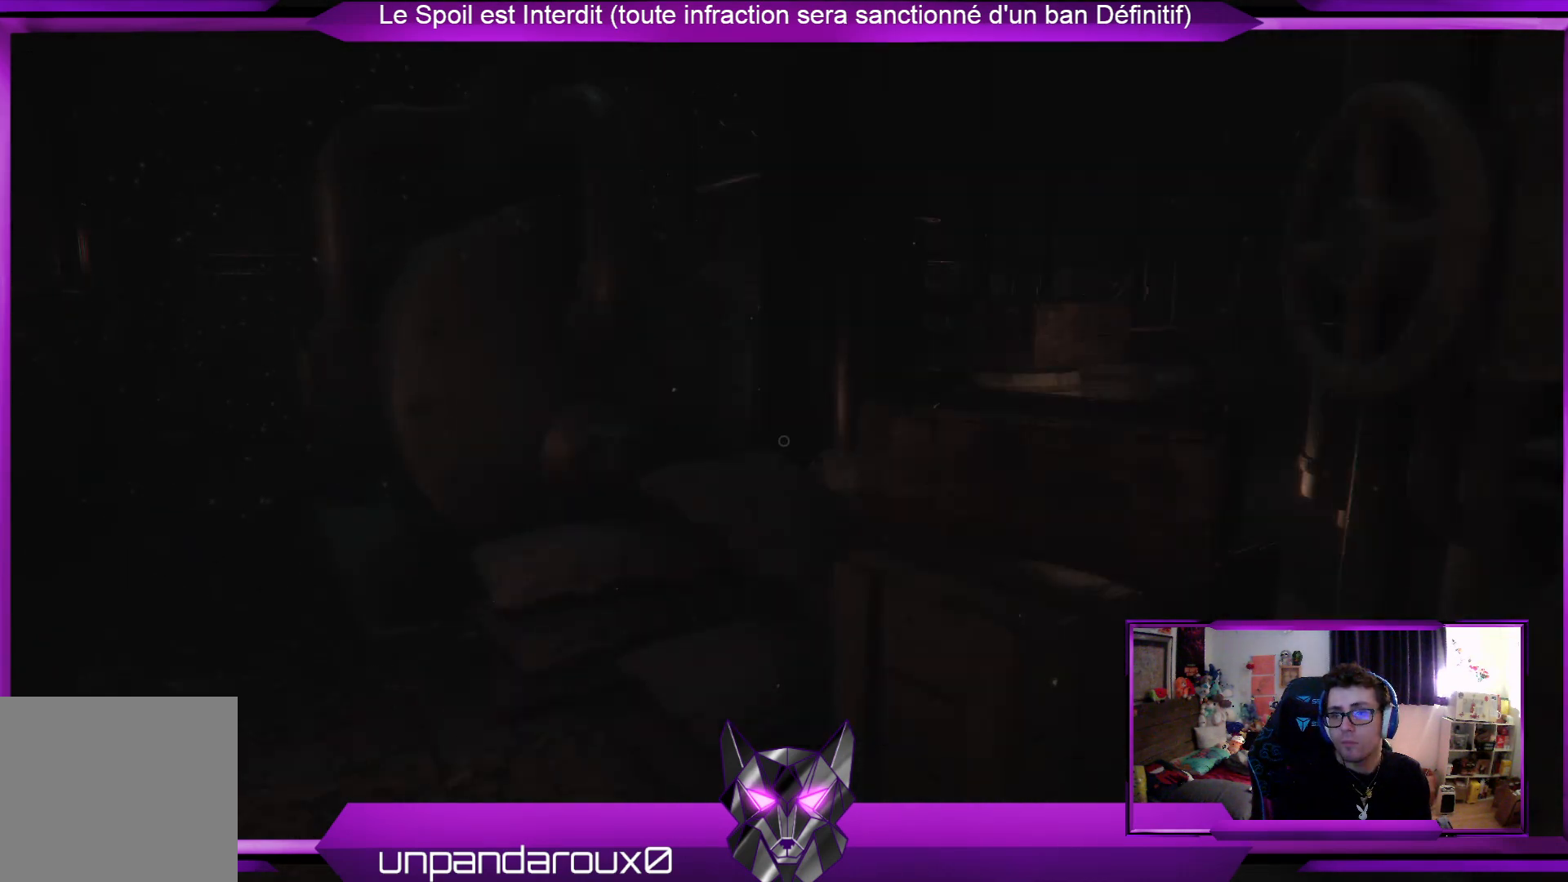
{"buttons": [], "left_stick": "up", "right_stick": "center", "events": [[200, "right_stick", "center"]]}
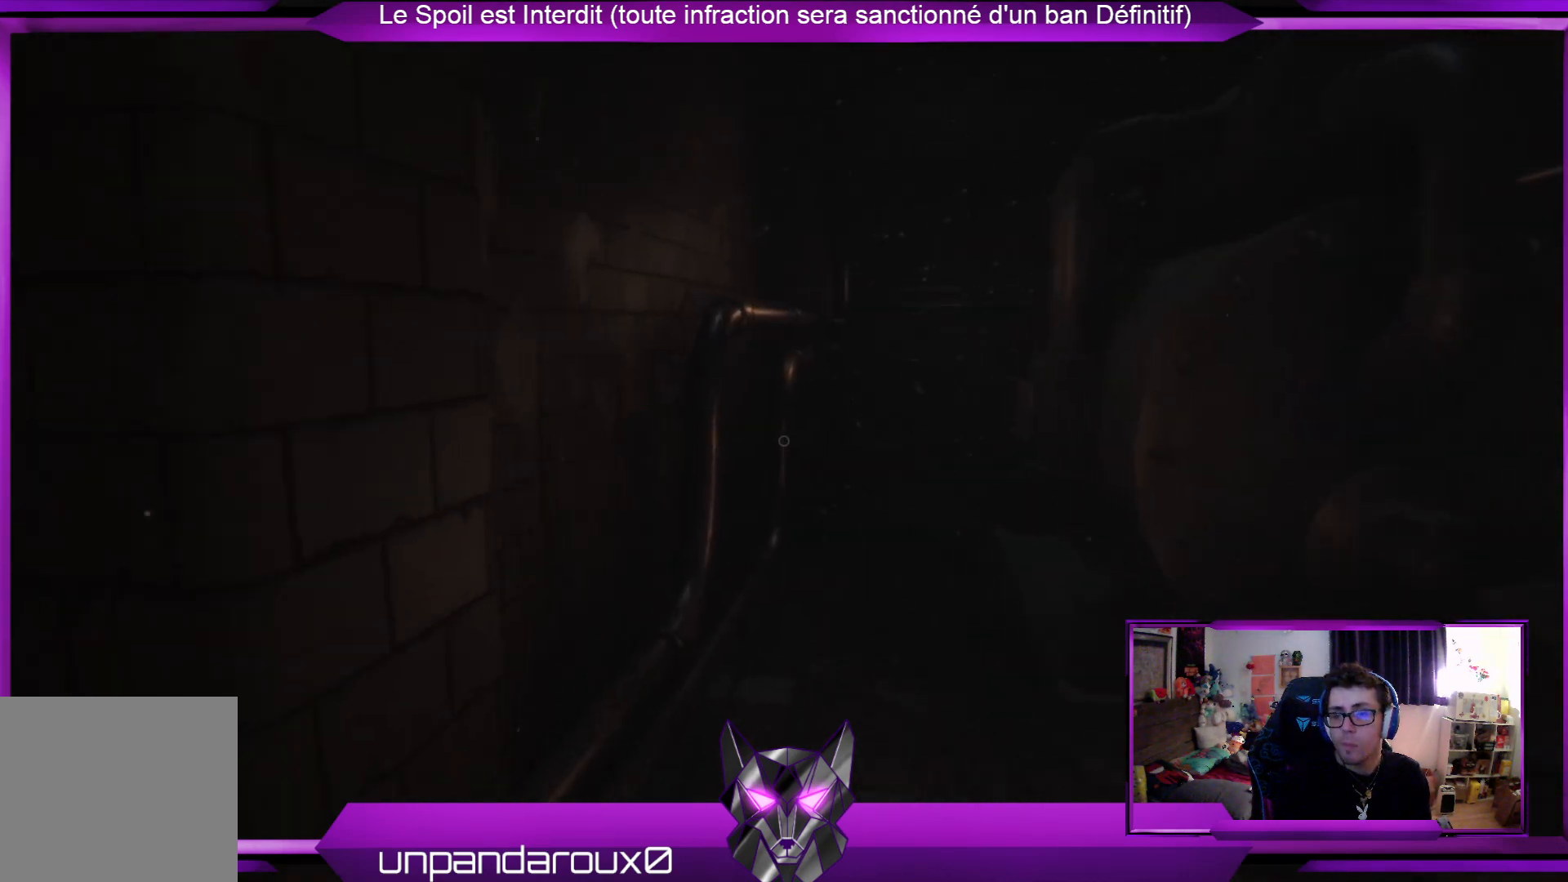
{"buttons": [], "left_stick": "up", "right_stick": "center", "events": [[234, "right_stick", "right"], [401, "right_stick", "center"]]}
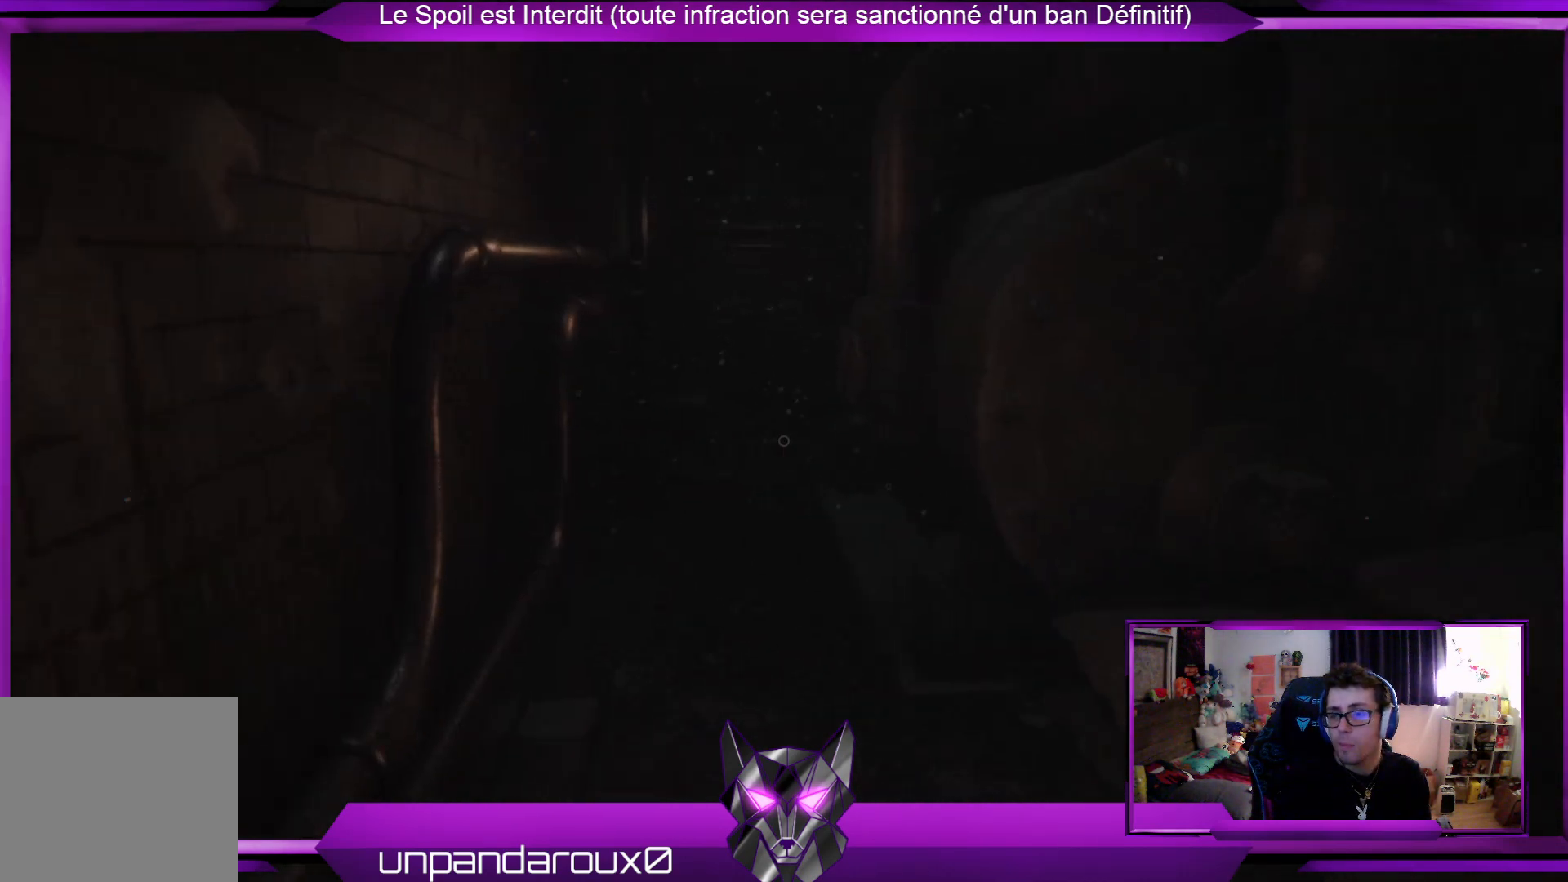
{"buttons": ["R2"], "left_stick": "up", "right_stick": "center", "events": [[334, "R2", "down"]]}
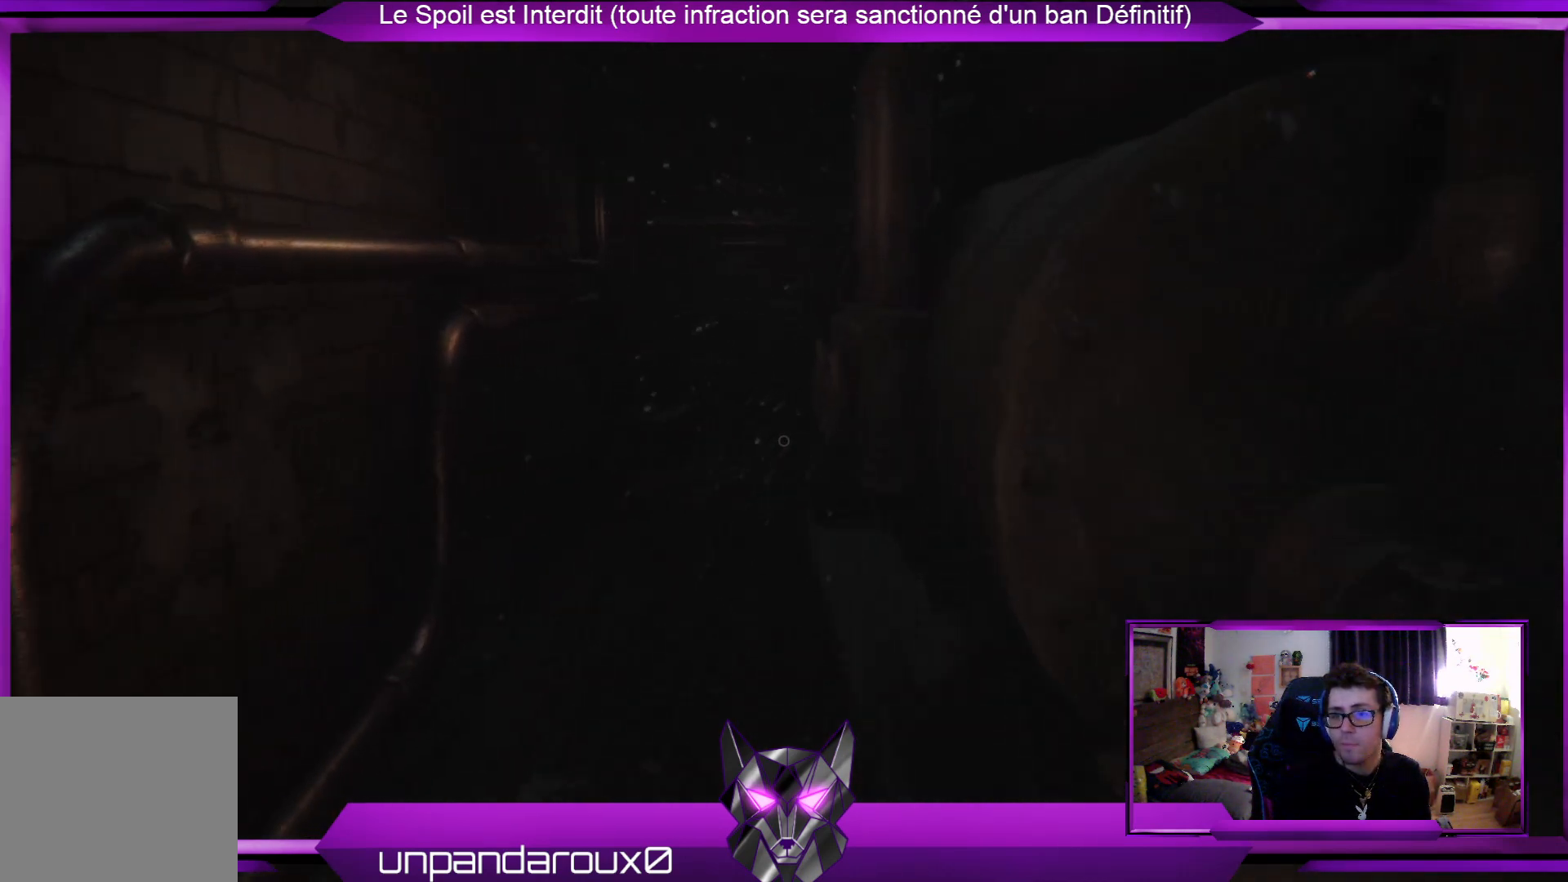
{"buttons": ["R2"], "left_stick": "up", "right_stick": "center", "events": []}
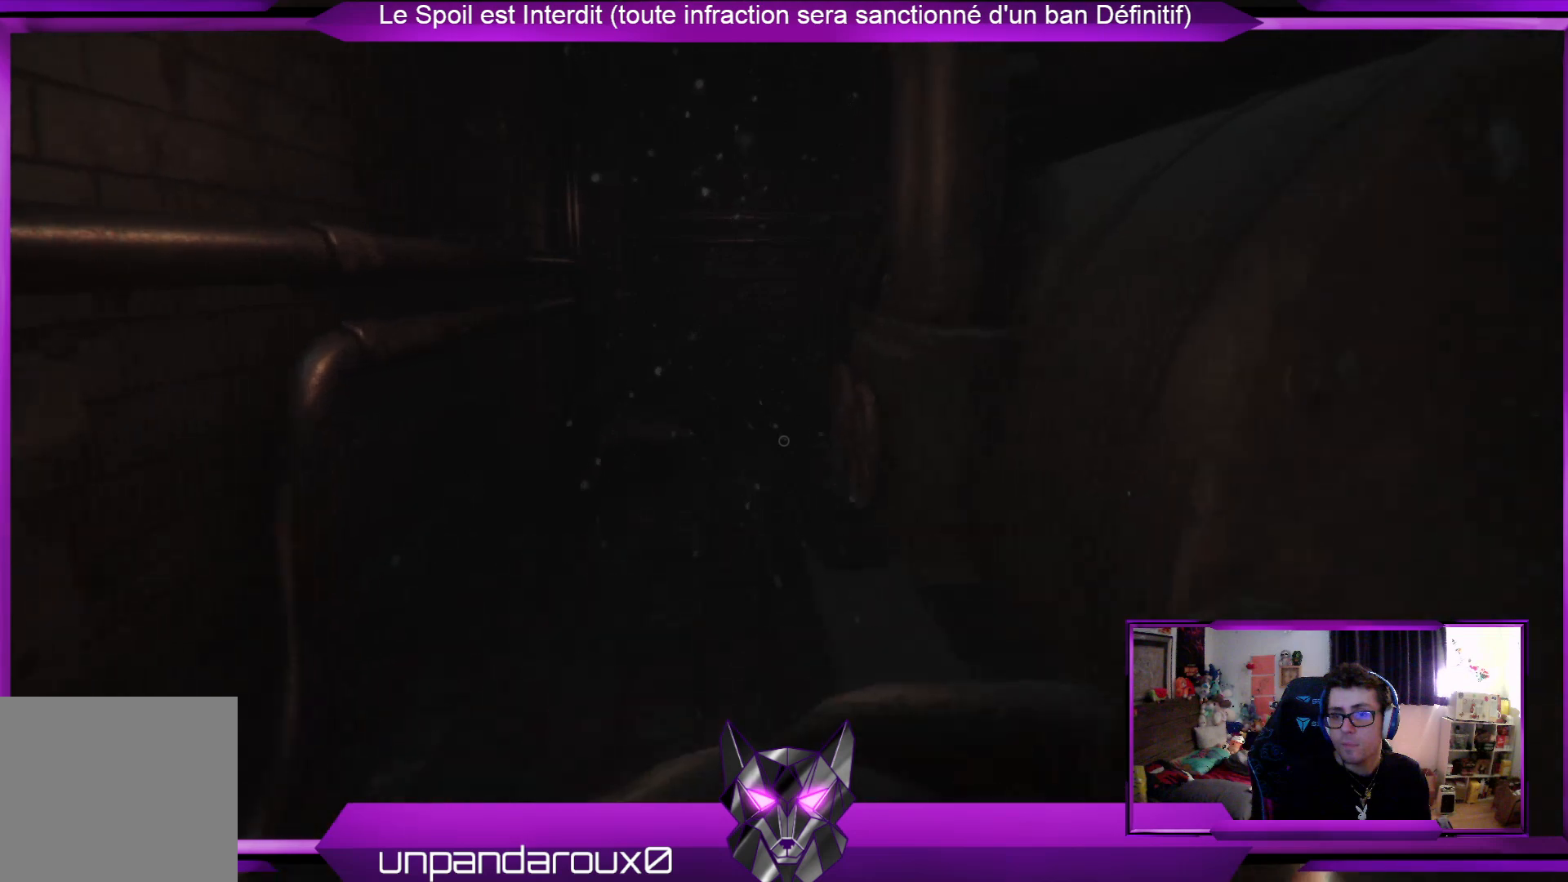
{"buttons": ["R2"], "left_stick": "up", "right_stick": "center", "events": []}
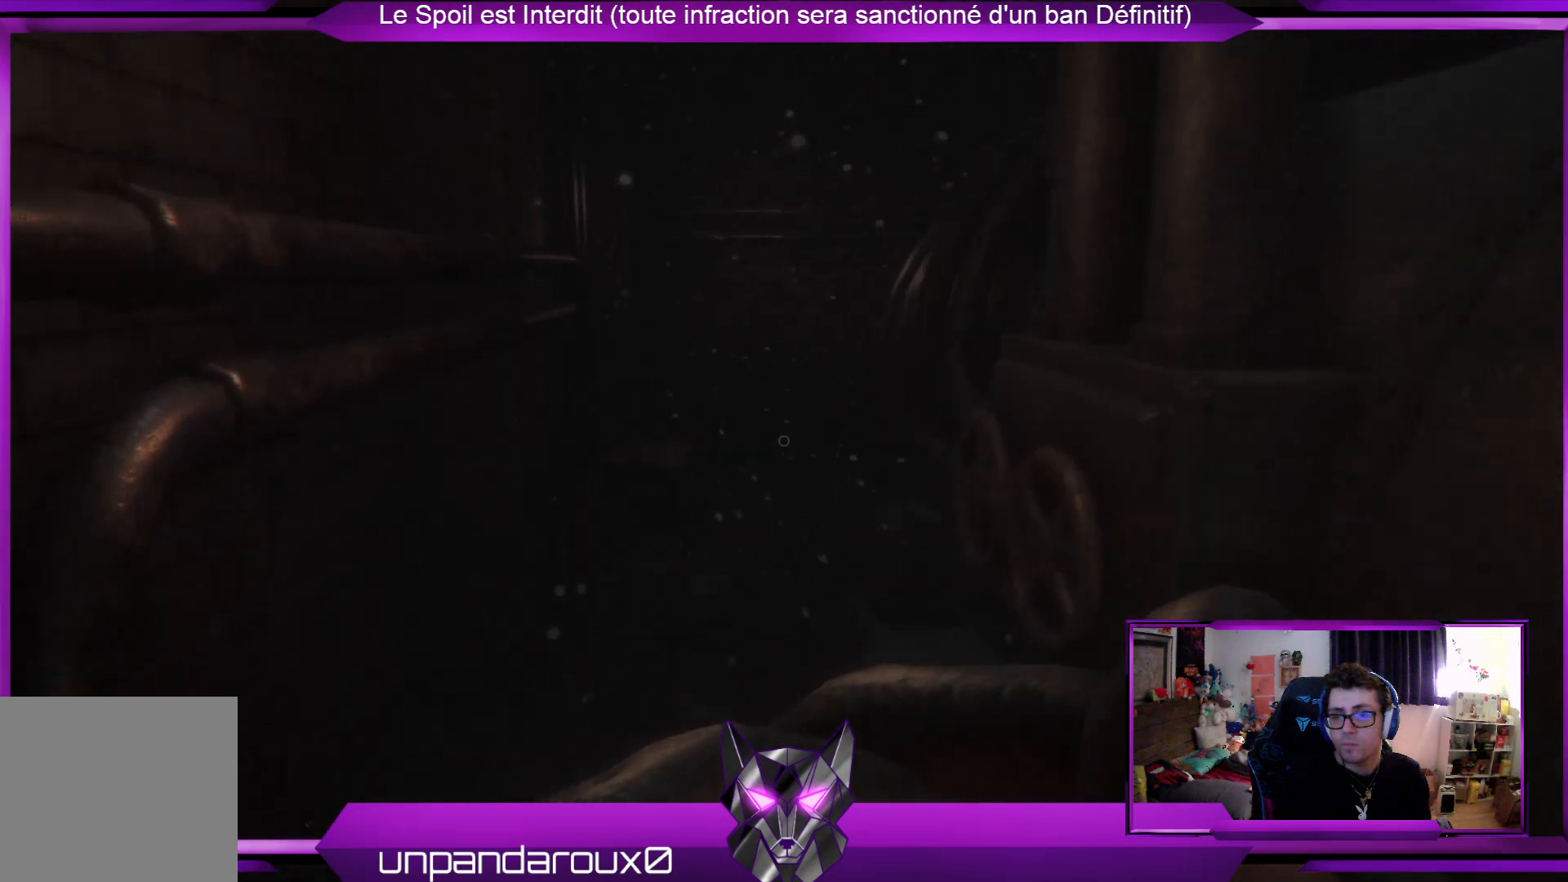
{"buttons": ["R2"], "left_stick": "up", "right_stick": "center", "events": []}
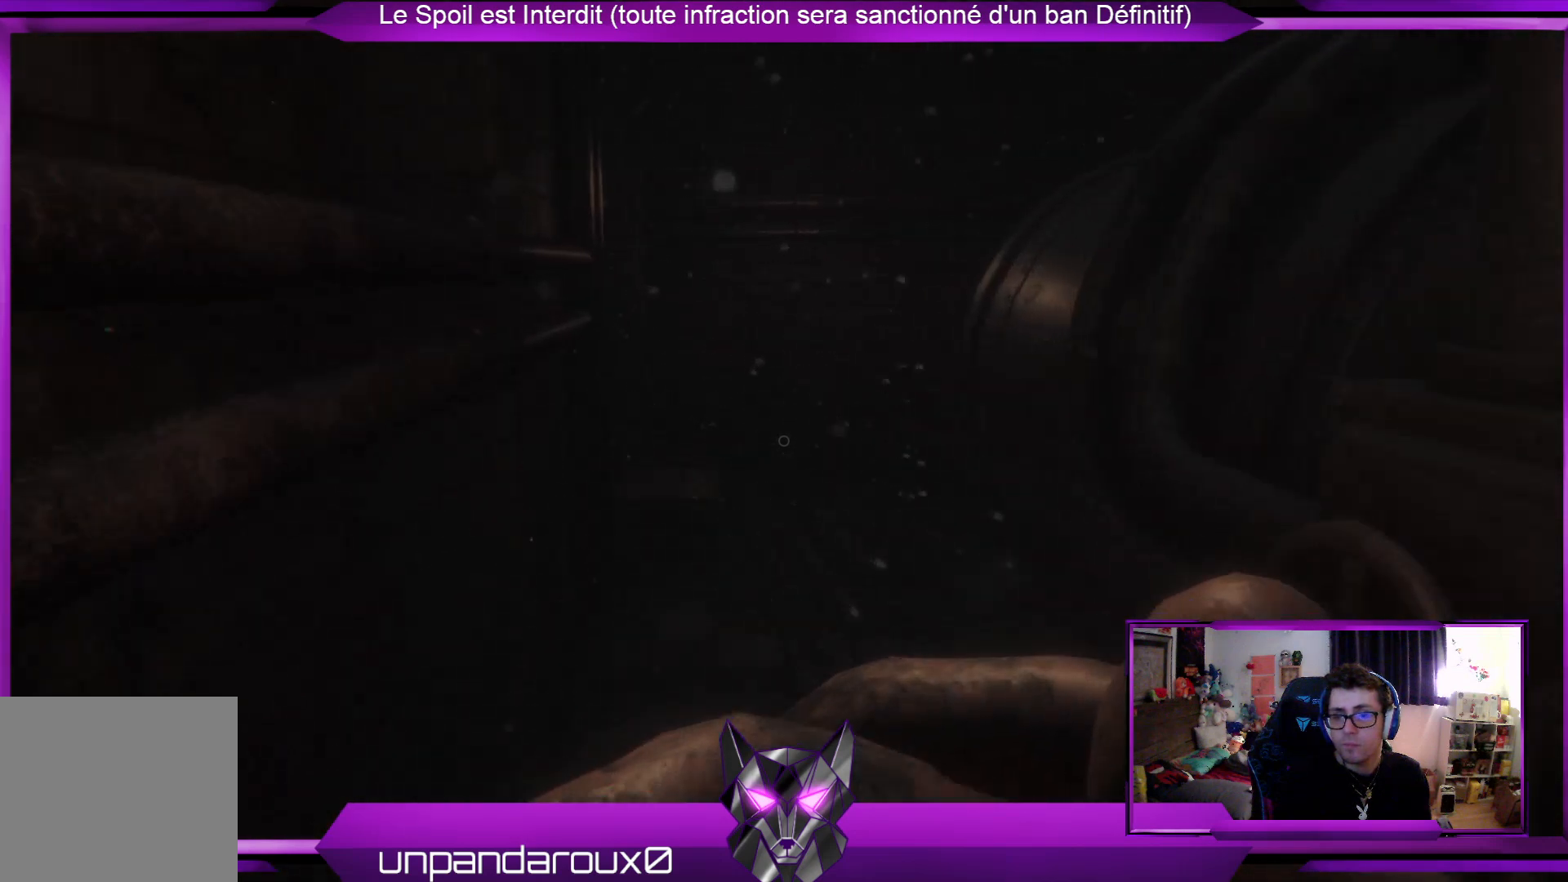
{"buttons": ["R2"], "left_stick": "up", "right_stick": "center", "events": []}
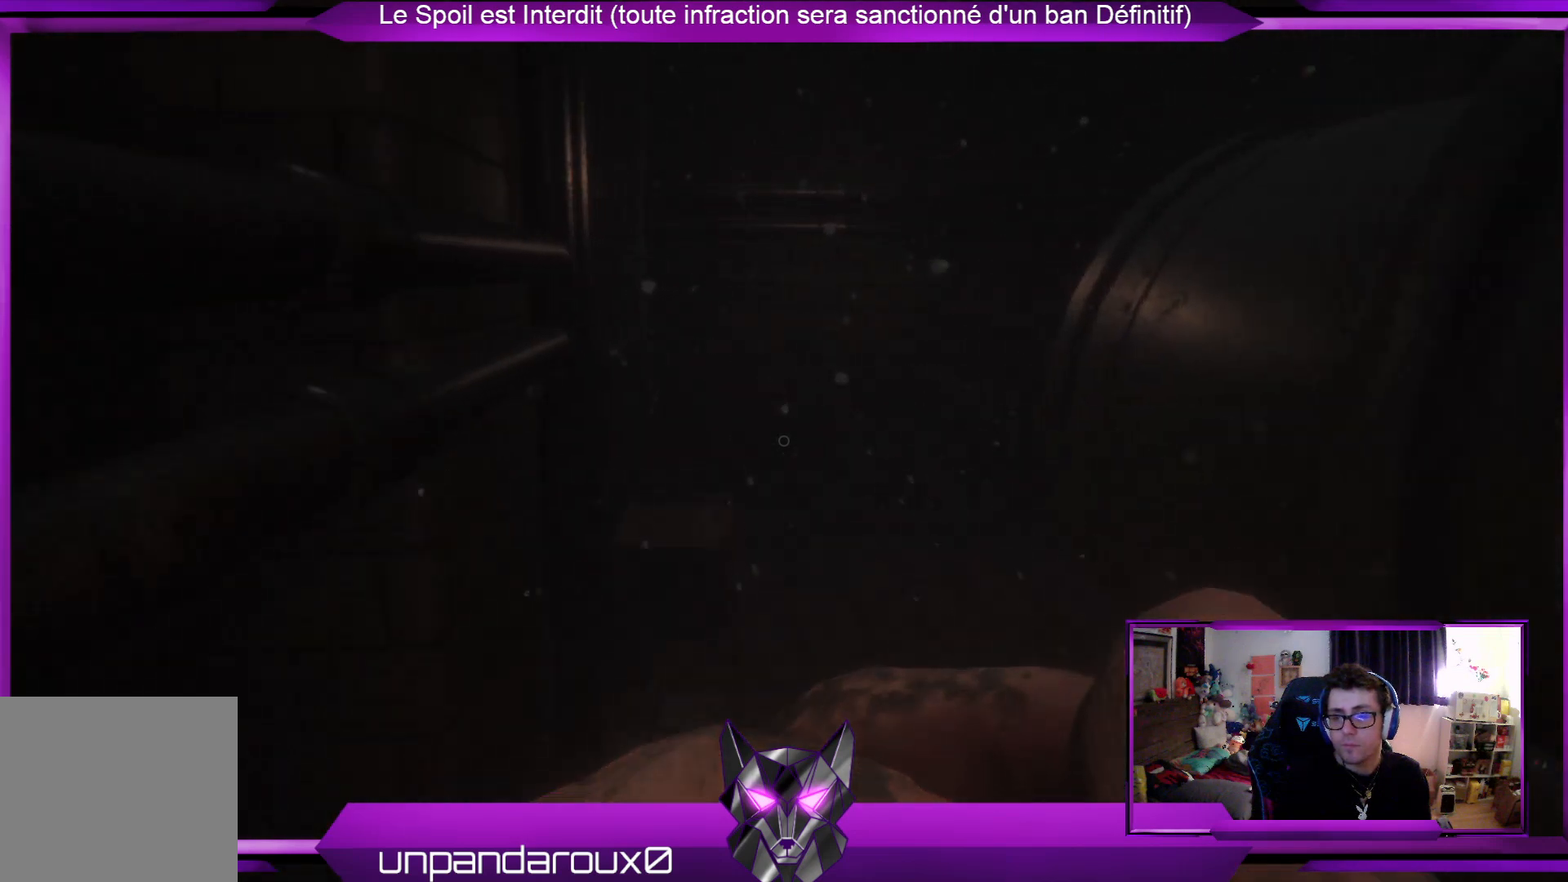
{"buttons": ["R2"], "left_stick": "up", "right_stick": "center", "events": []}